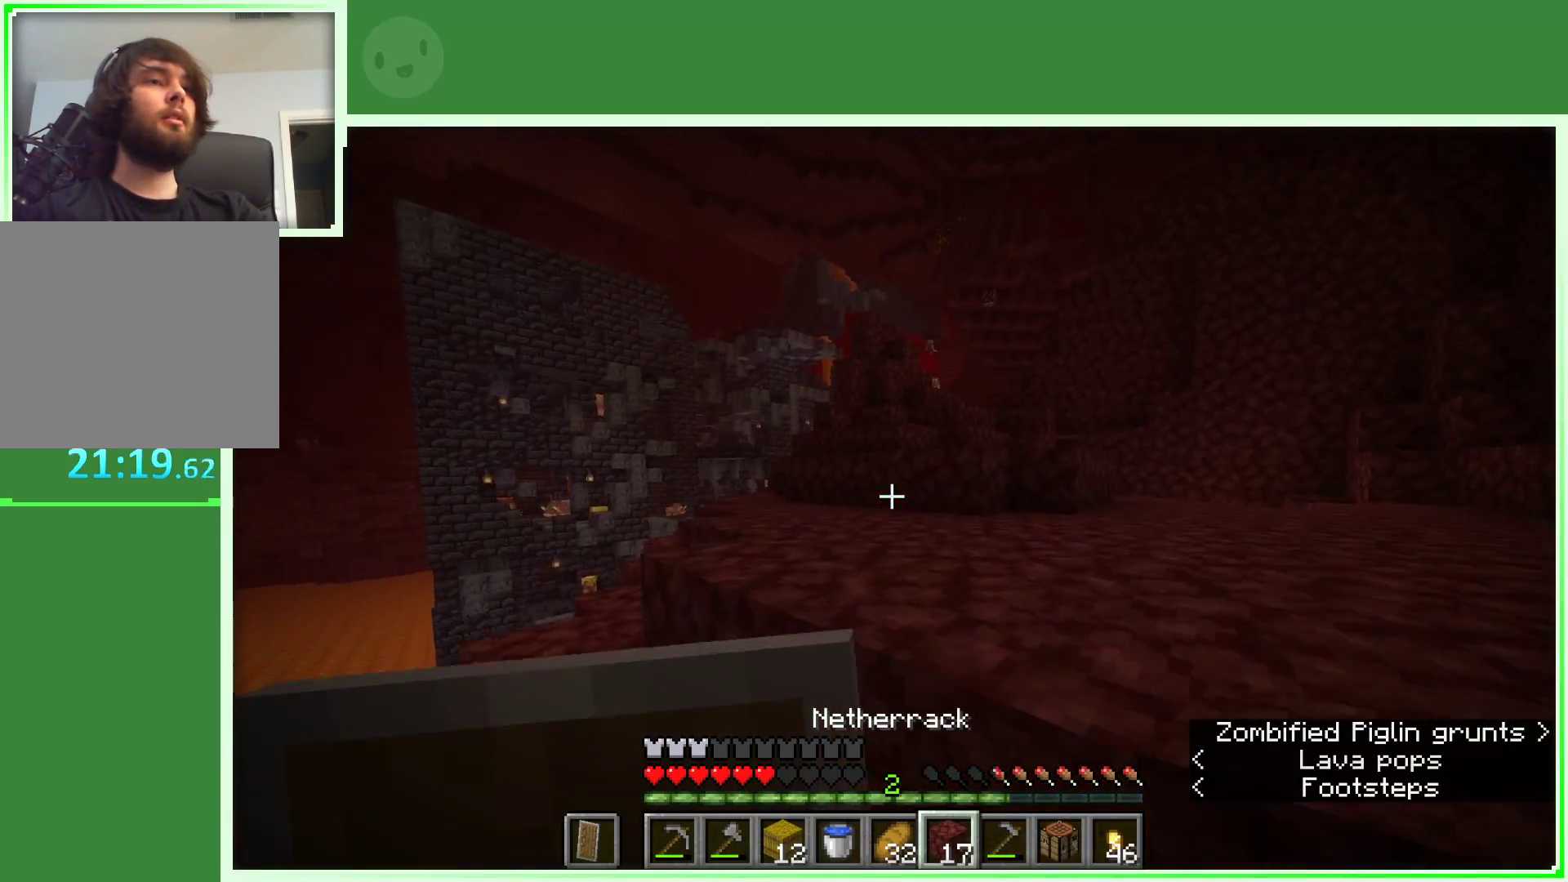
Gameplay with keyboard and mouse; each line is a JSON object with the keys and mouse buttons held at the frame after it. "events" lists presses ("down") and releases ("up") of "a", "d", "s", "space", "w", "mouse_left" and "mouse_right" between this image and that frame as [ms after this image, input, new state], when the widget could be followed in between. "mouse_left", "mouse_right" = the "left", "right" buttons of the "mouse" list. No other keys are recorded. Fast repeated clicks can show as one long hold. Not read: mouse_move.
{"keys": ["d", "w"], "mouse": ["right"], "events": [[133, "space", "down"], [283, "mouse_right", "down"], [333, "space", "up"]]}
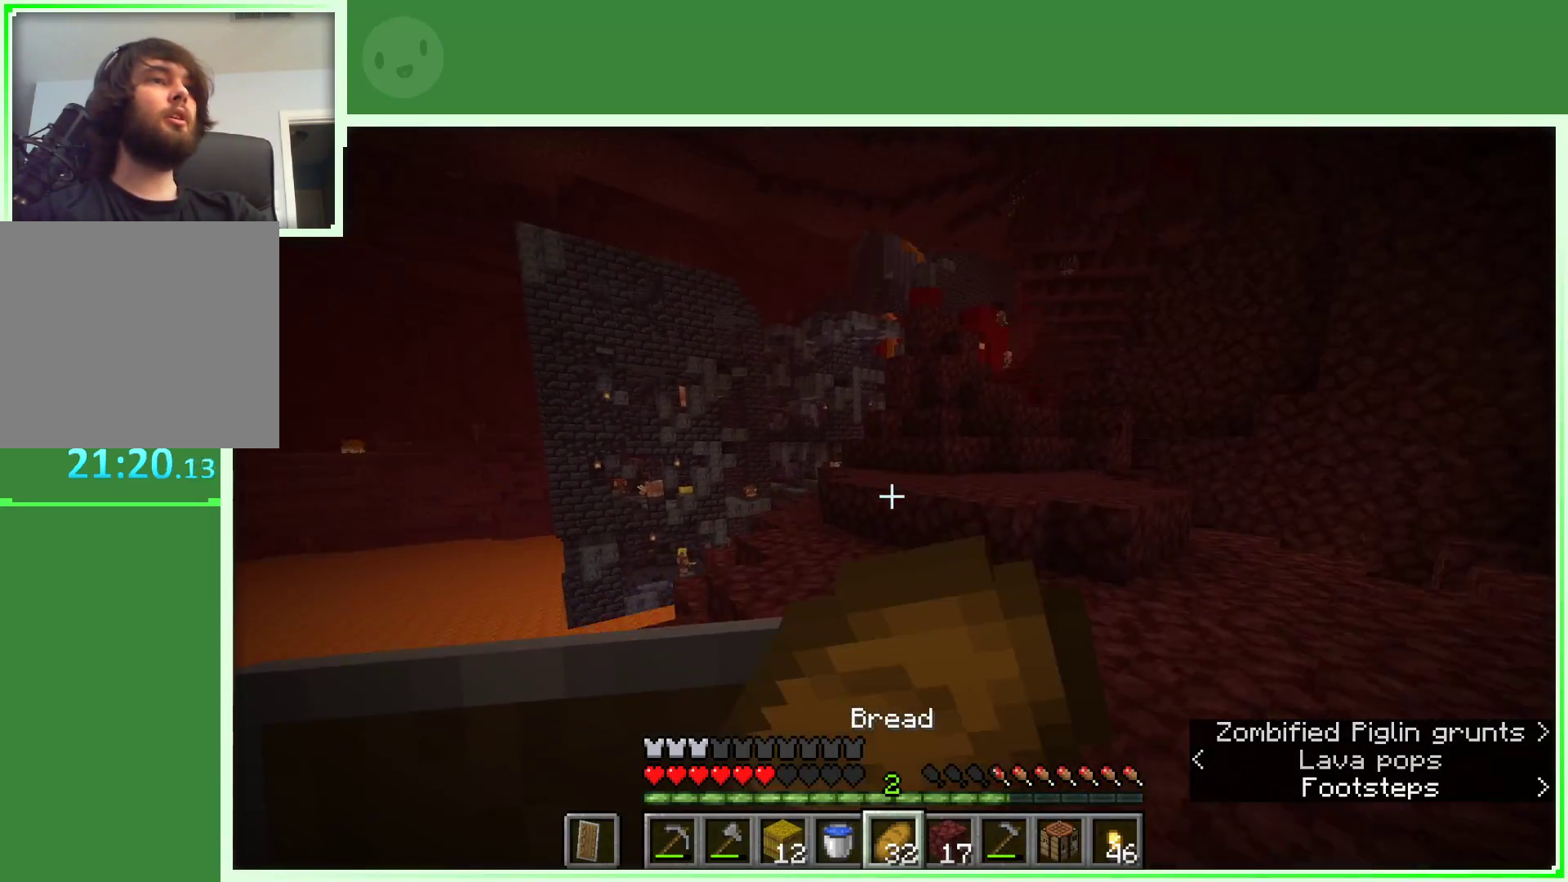
{"keys": ["d", "w"], "mouse": ["right"], "events": []}
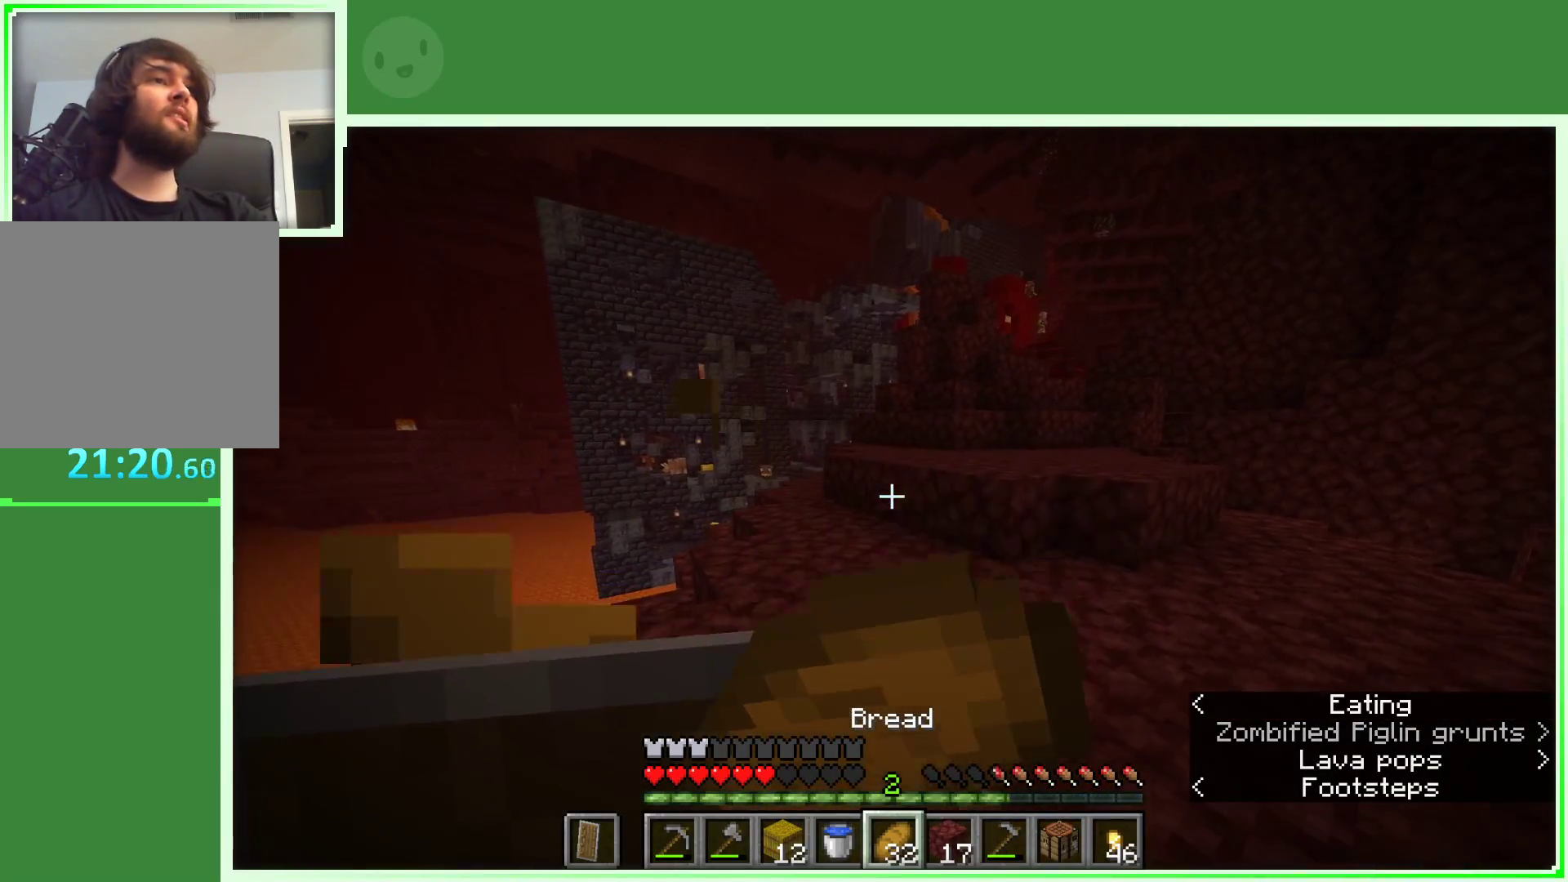
{"keys": ["w"], "mouse": ["right"], "events": [[133, "d", "up"]]}
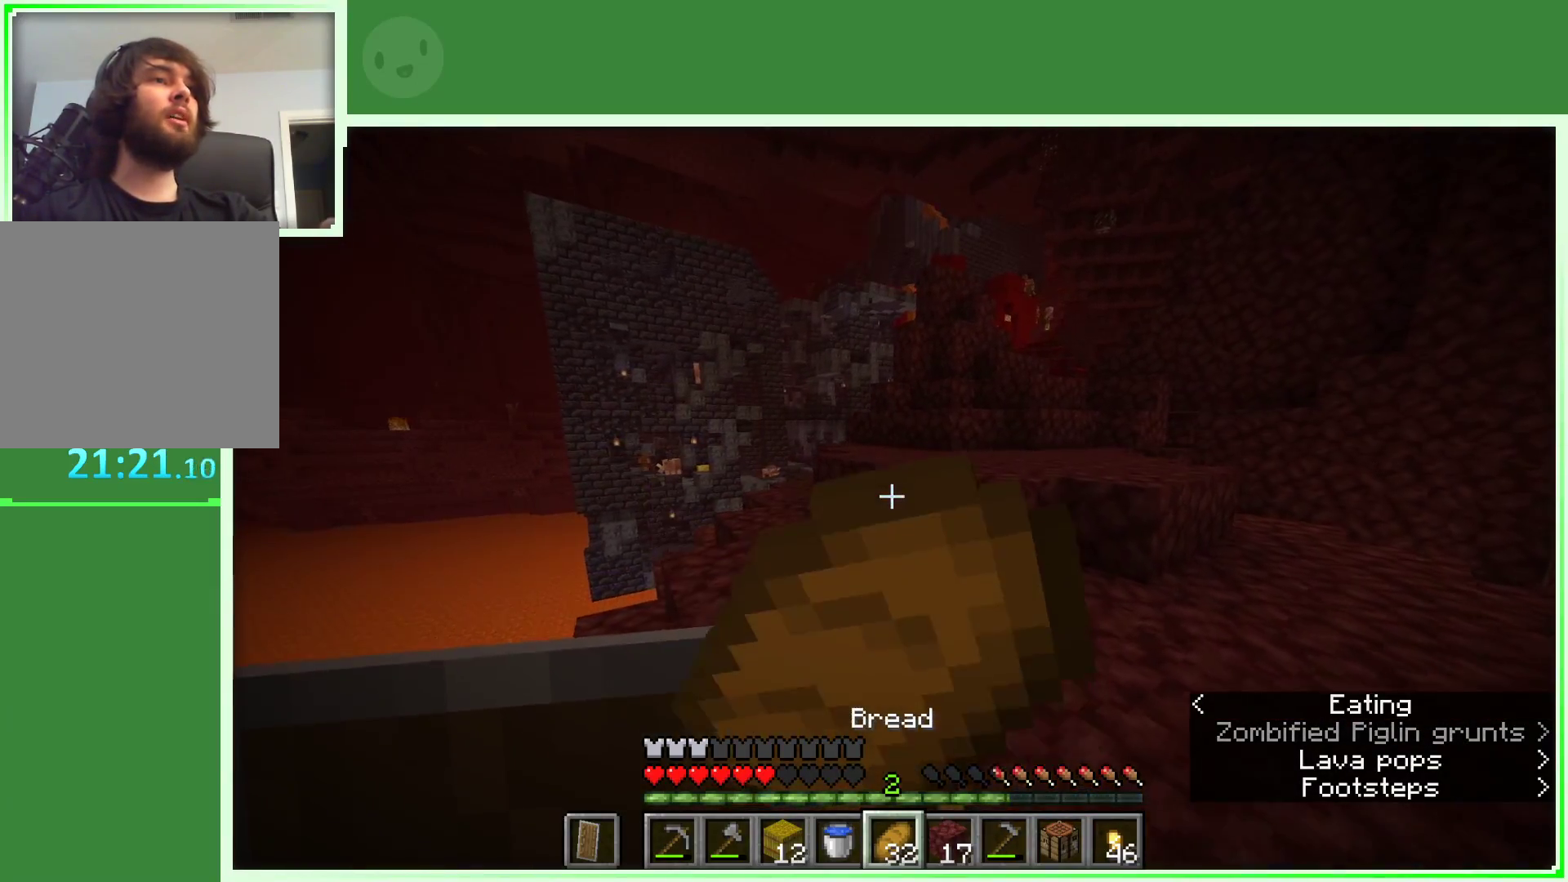
{"keys": ["w"], "mouse": ["right"], "events": []}
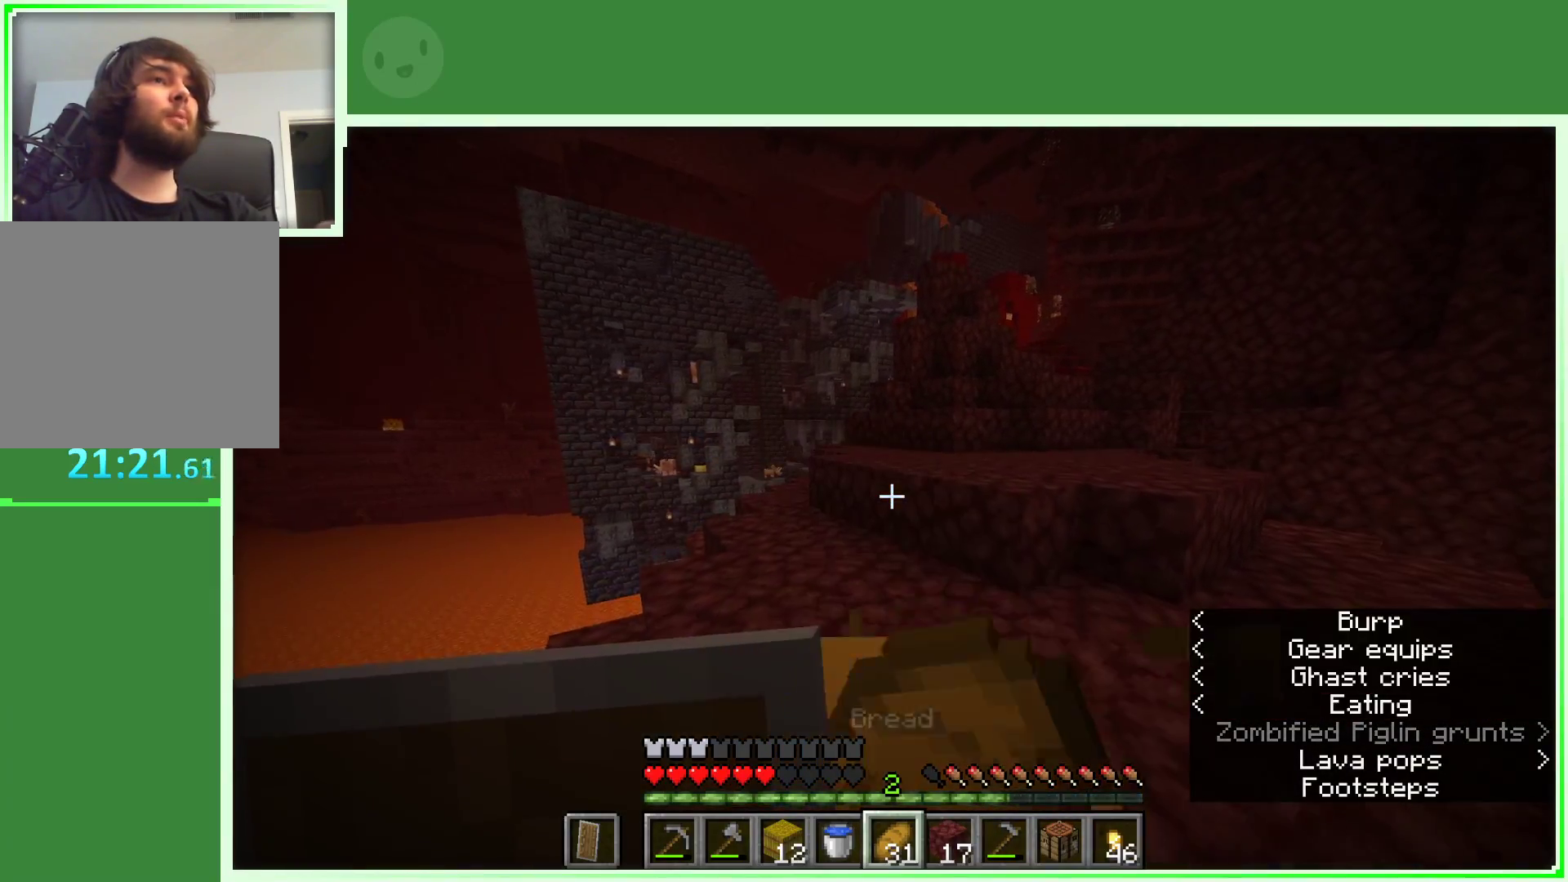
{"keys": ["d", "w"], "mouse": ["right"], "events": [[117, "d", "down"]]}
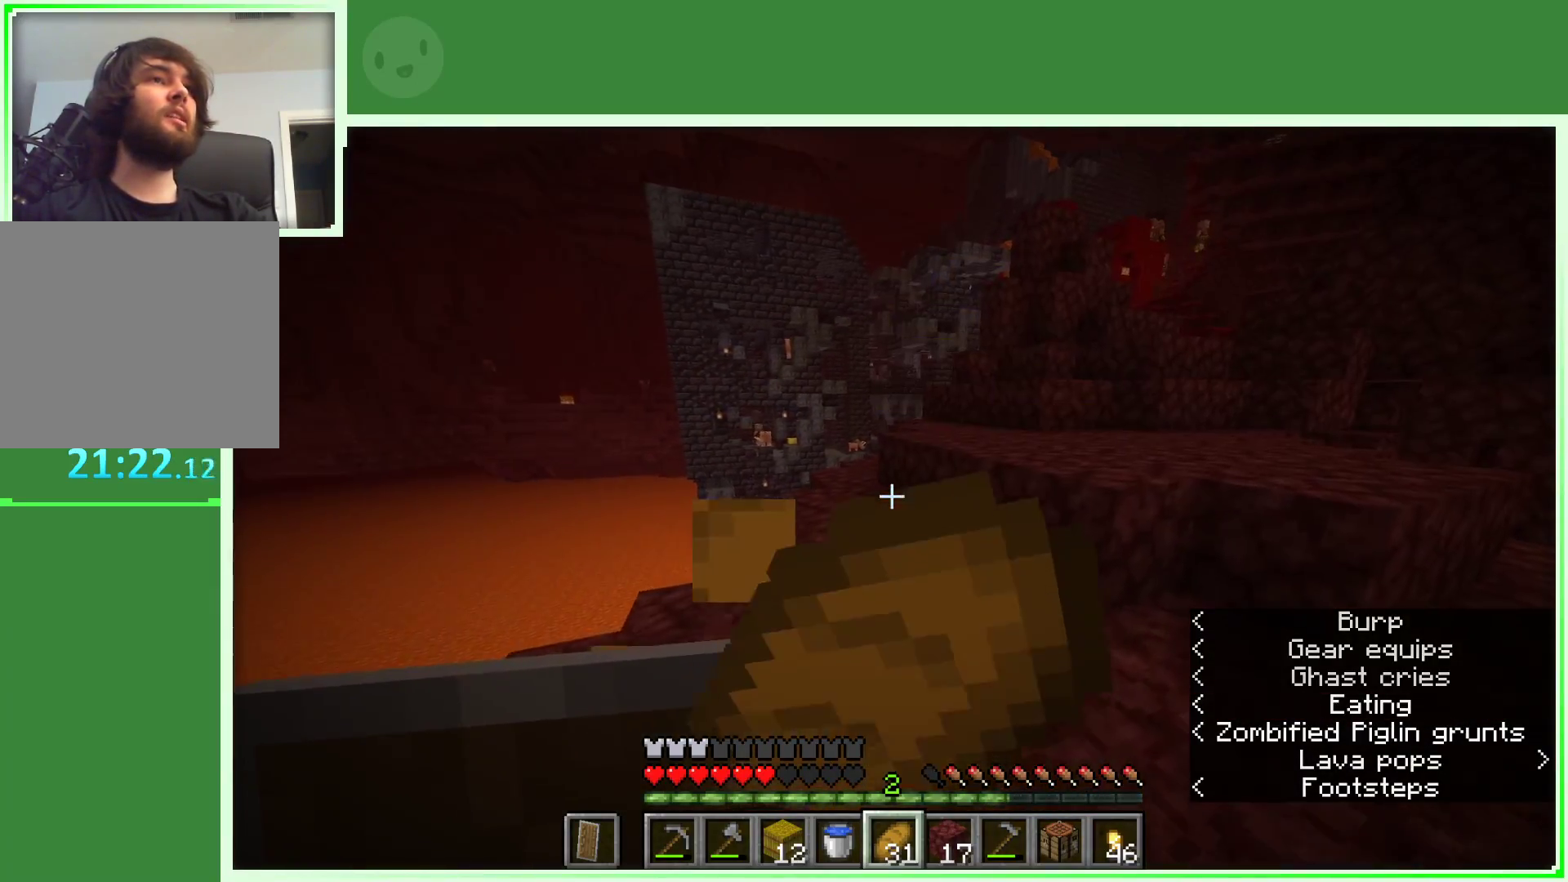
{"keys": ["d", "w"], "mouse": ["right"], "events": []}
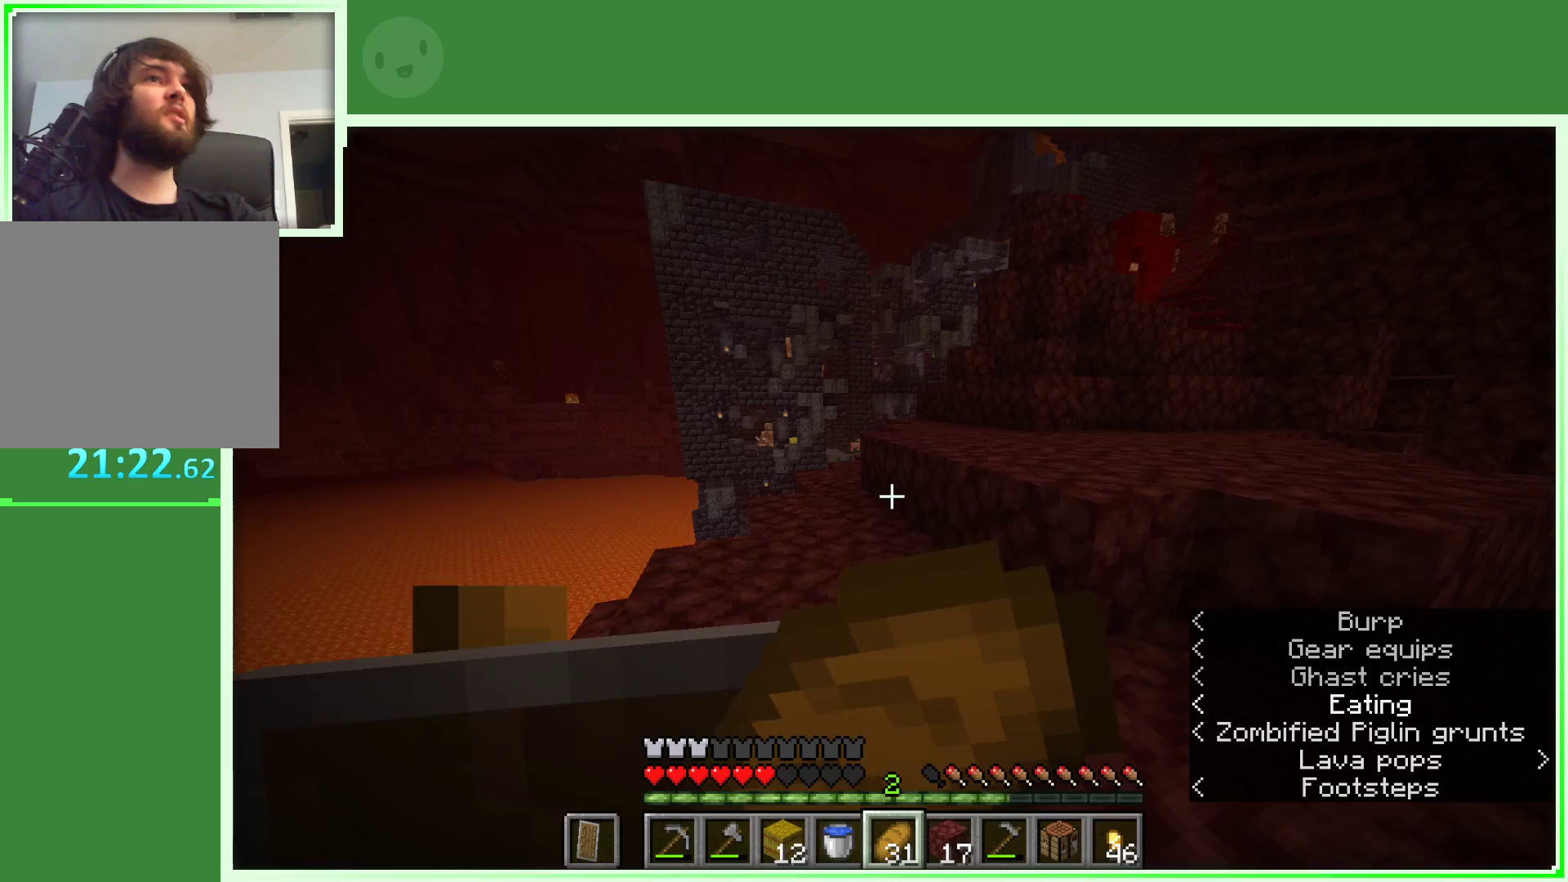
{"keys": ["w"], "mouse": ["right"], "events": [[233, "d", "up"]]}
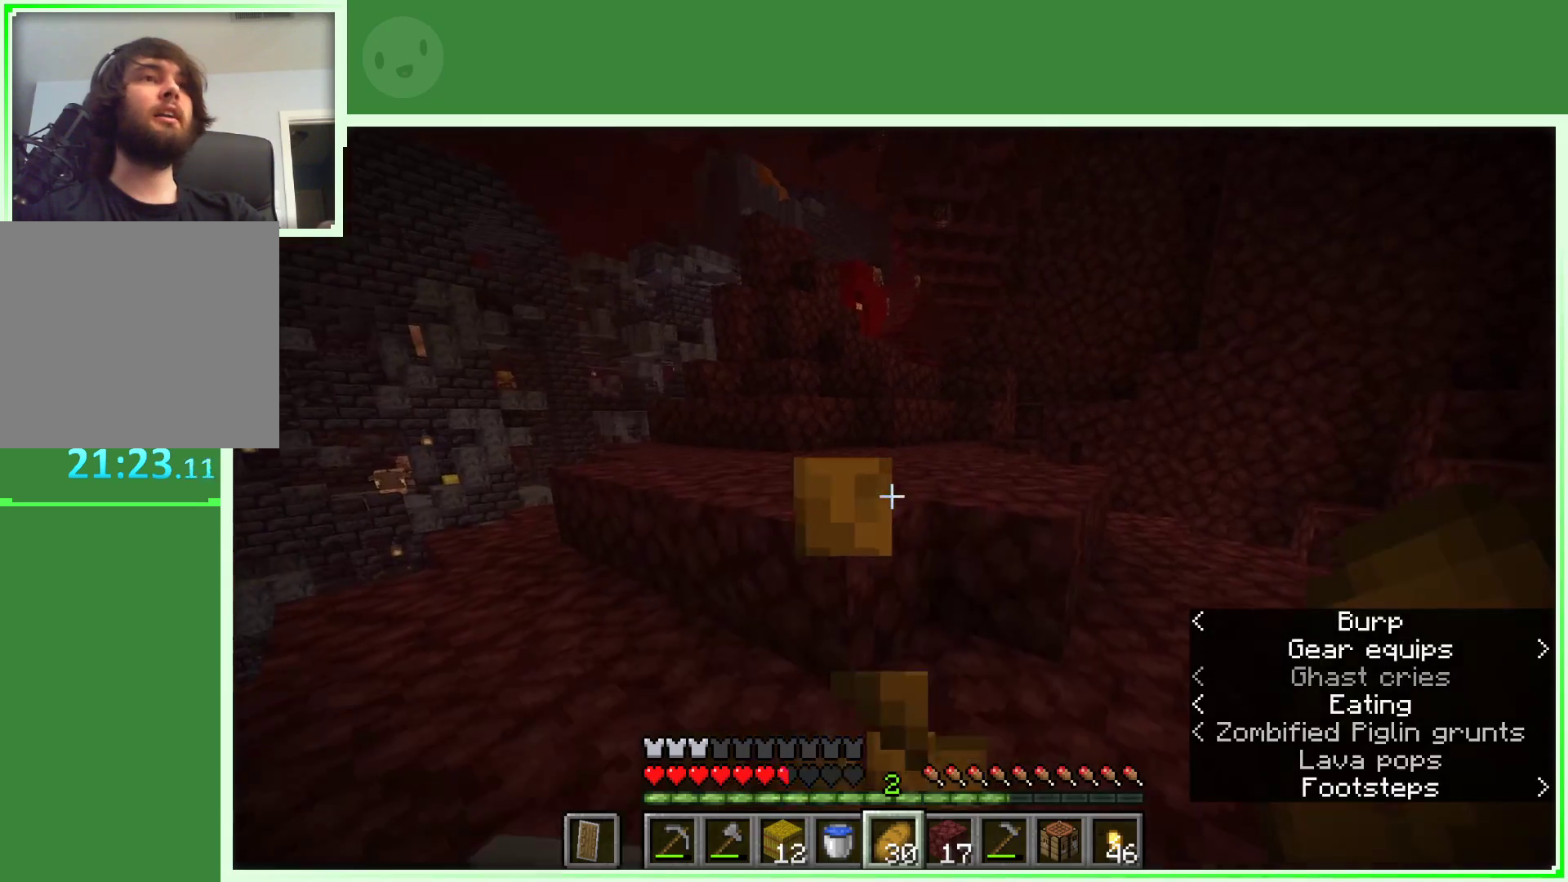
{"keys": ["w"], "mouse": ["right"], "events": []}
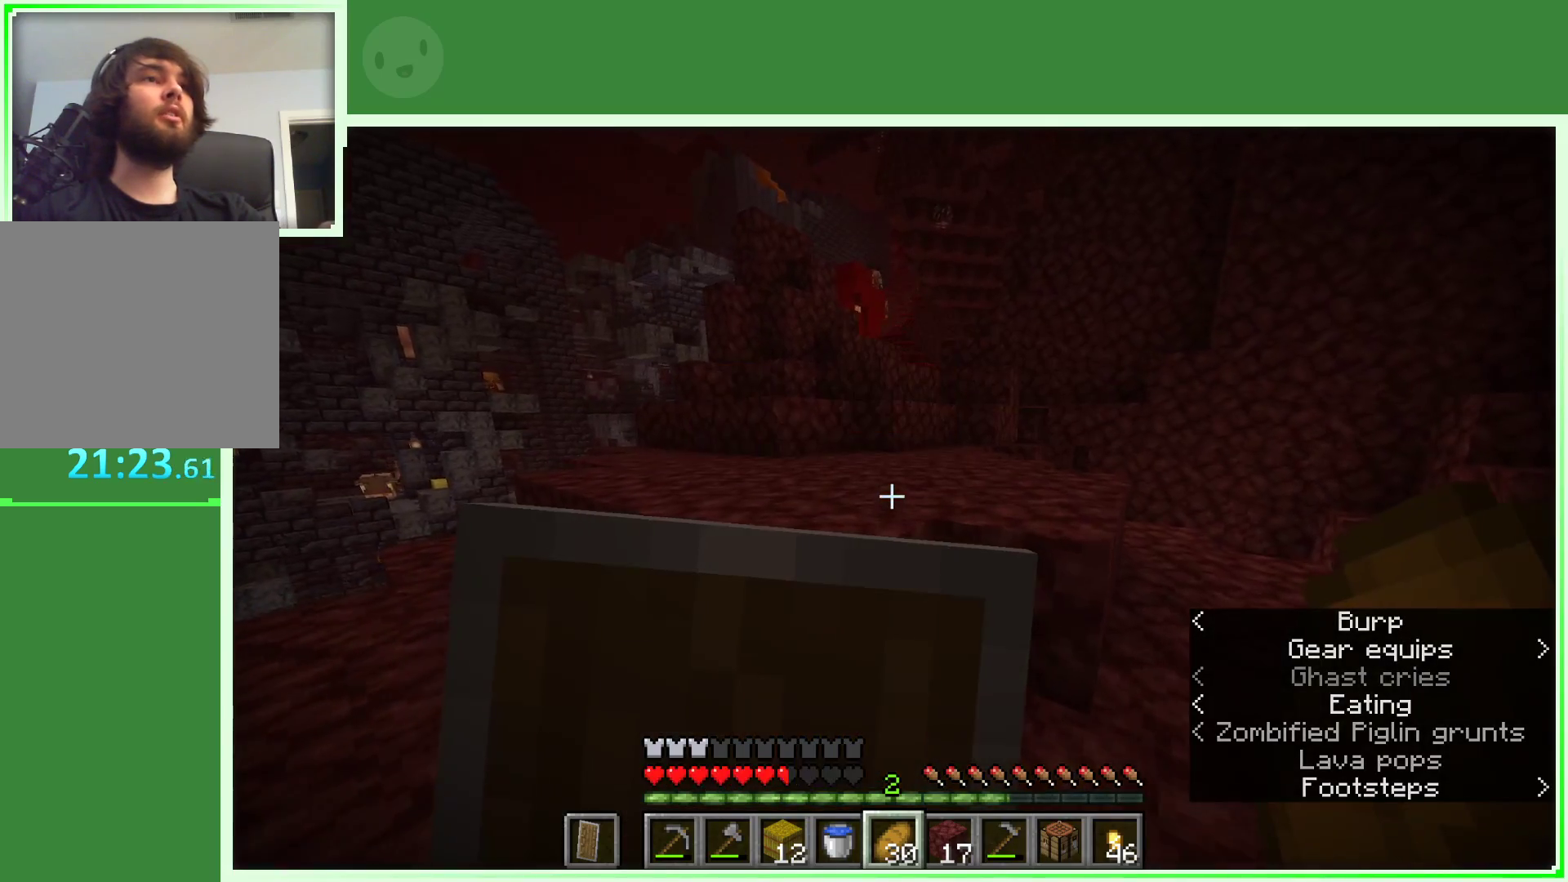
{"keys": ["w"], "mouse": [], "events": [[83, "mouse_right", "up"], [367, "space", "down"], [500, "space", "up"]]}
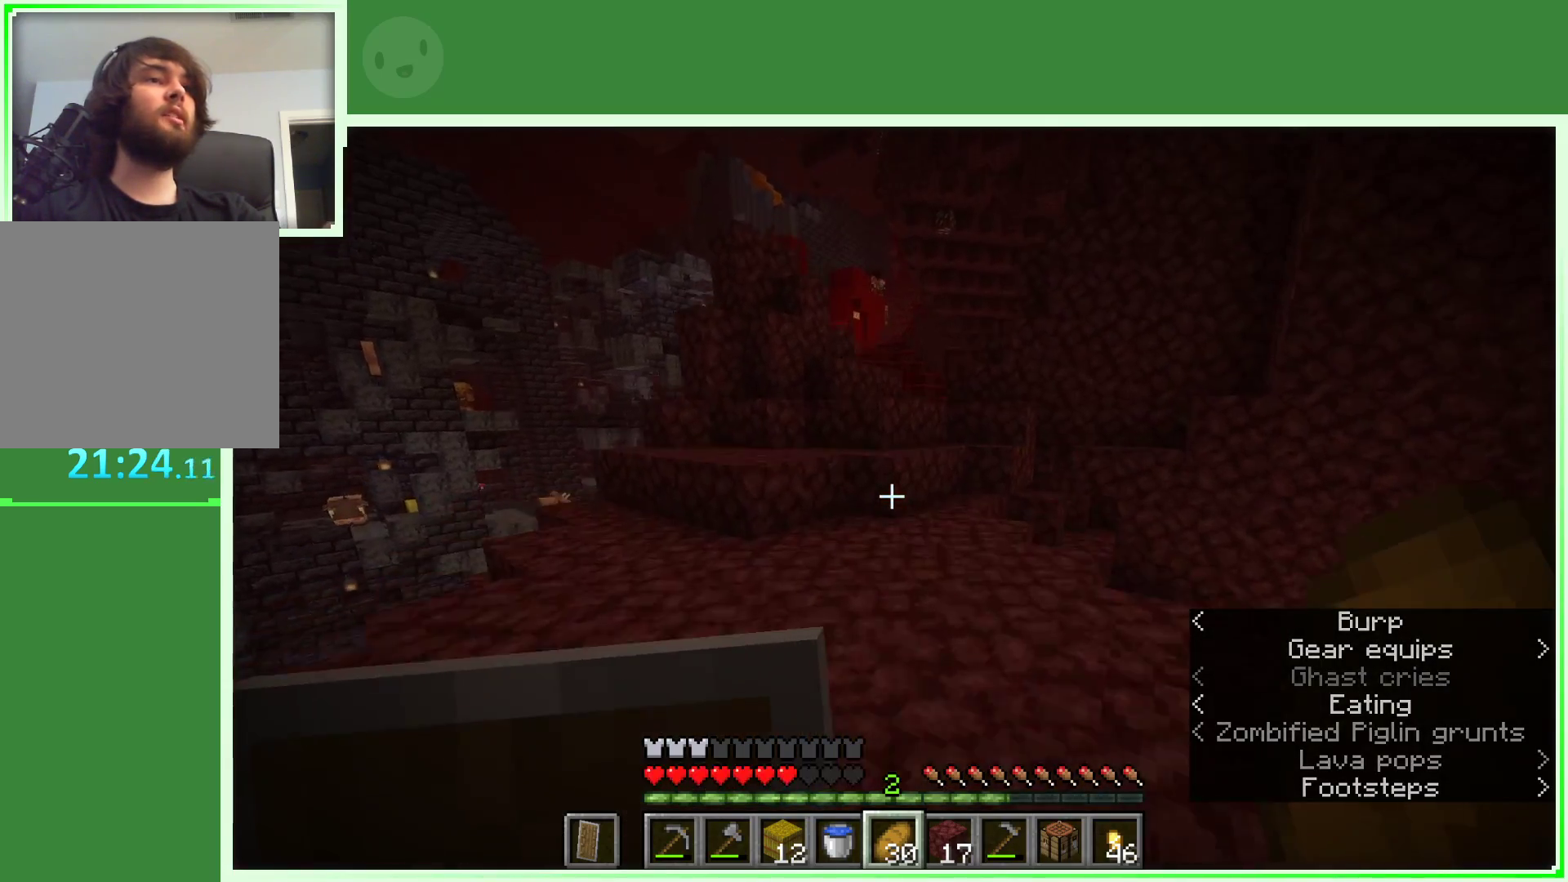
{"keys": ["w"], "mouse": [], "events": [[150, "a", "down"], [283, "a", "up"], [333, "w", "up"], [417, "w", "down"]]}
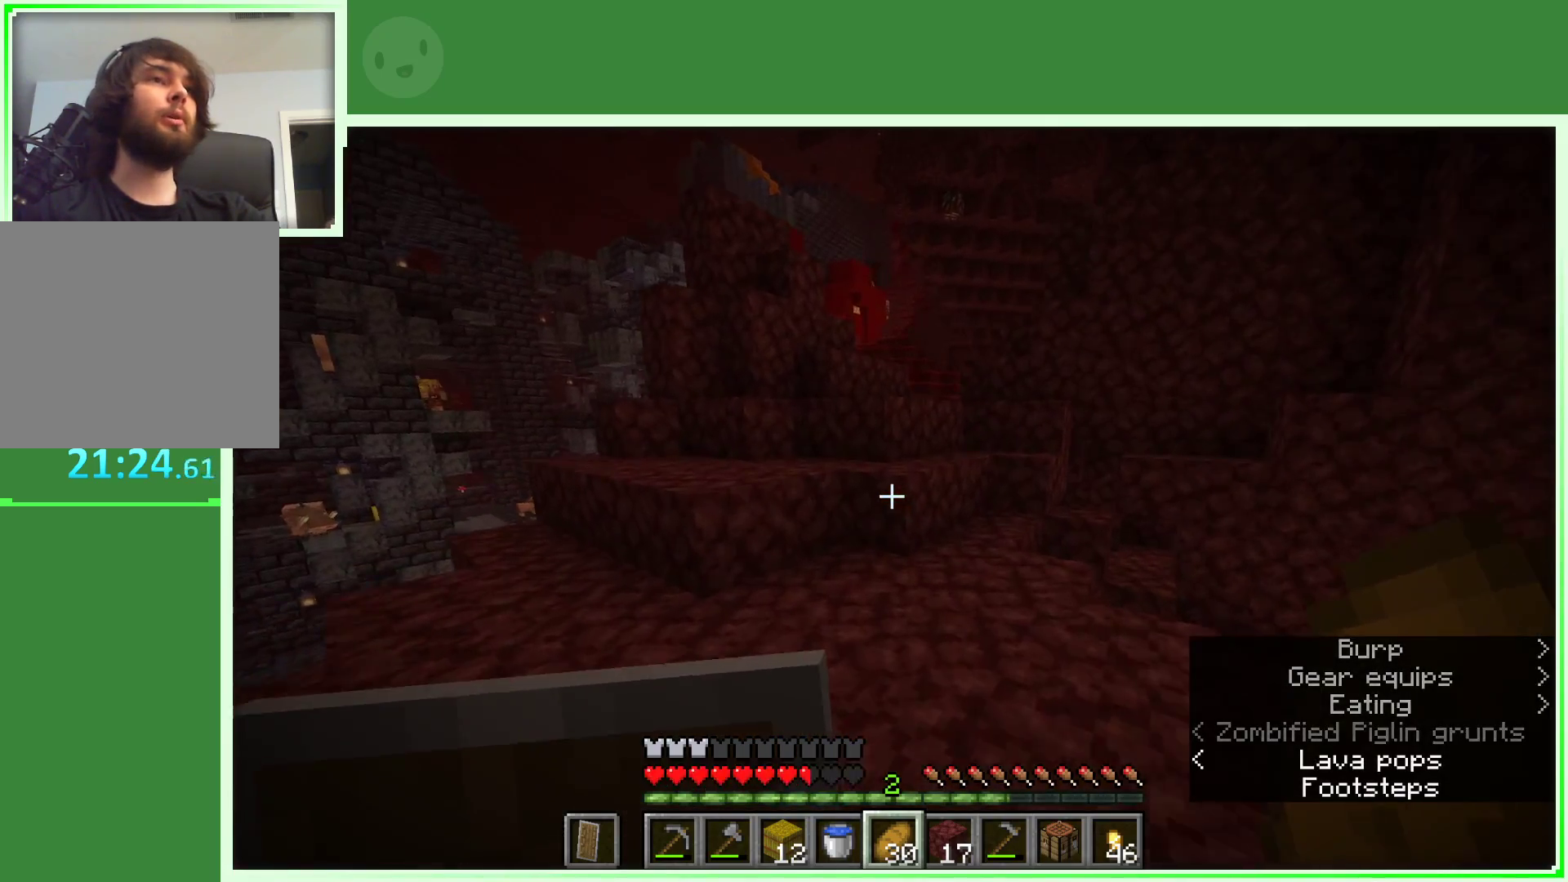
{"keys": ["space", "w"], "mouse": [], "events": [[17, "w", "up"], [117, "w", "down"], [250, "a", "down"], [450, "a", "up"], [483, "space", "down"]]}
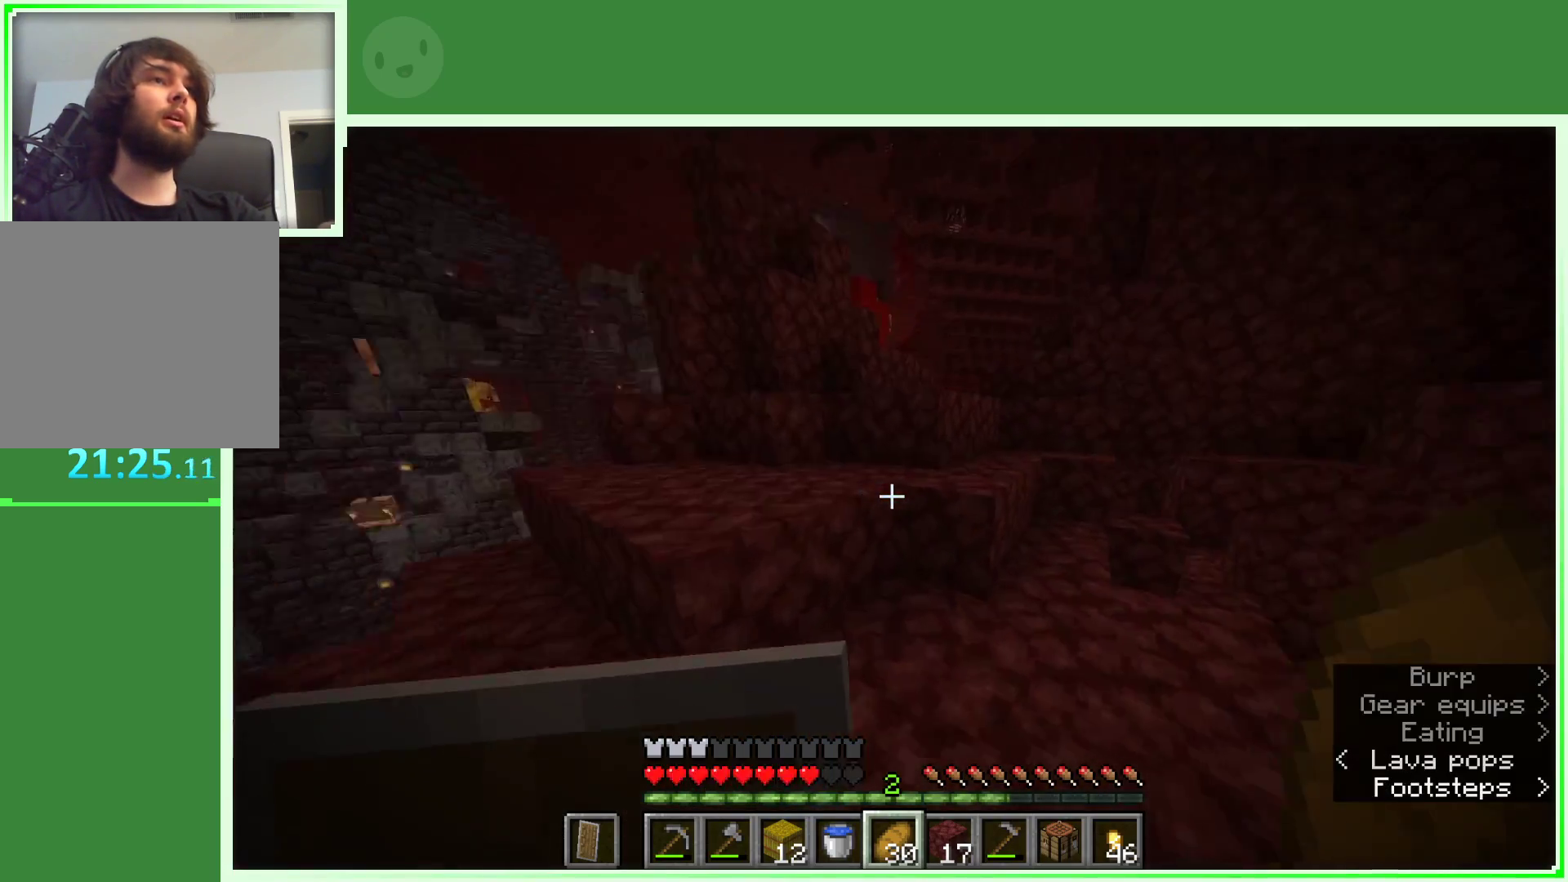
{"keys": ["d", "space", "w"], "mouse": [], "events": [[400, "d", "down"]]}
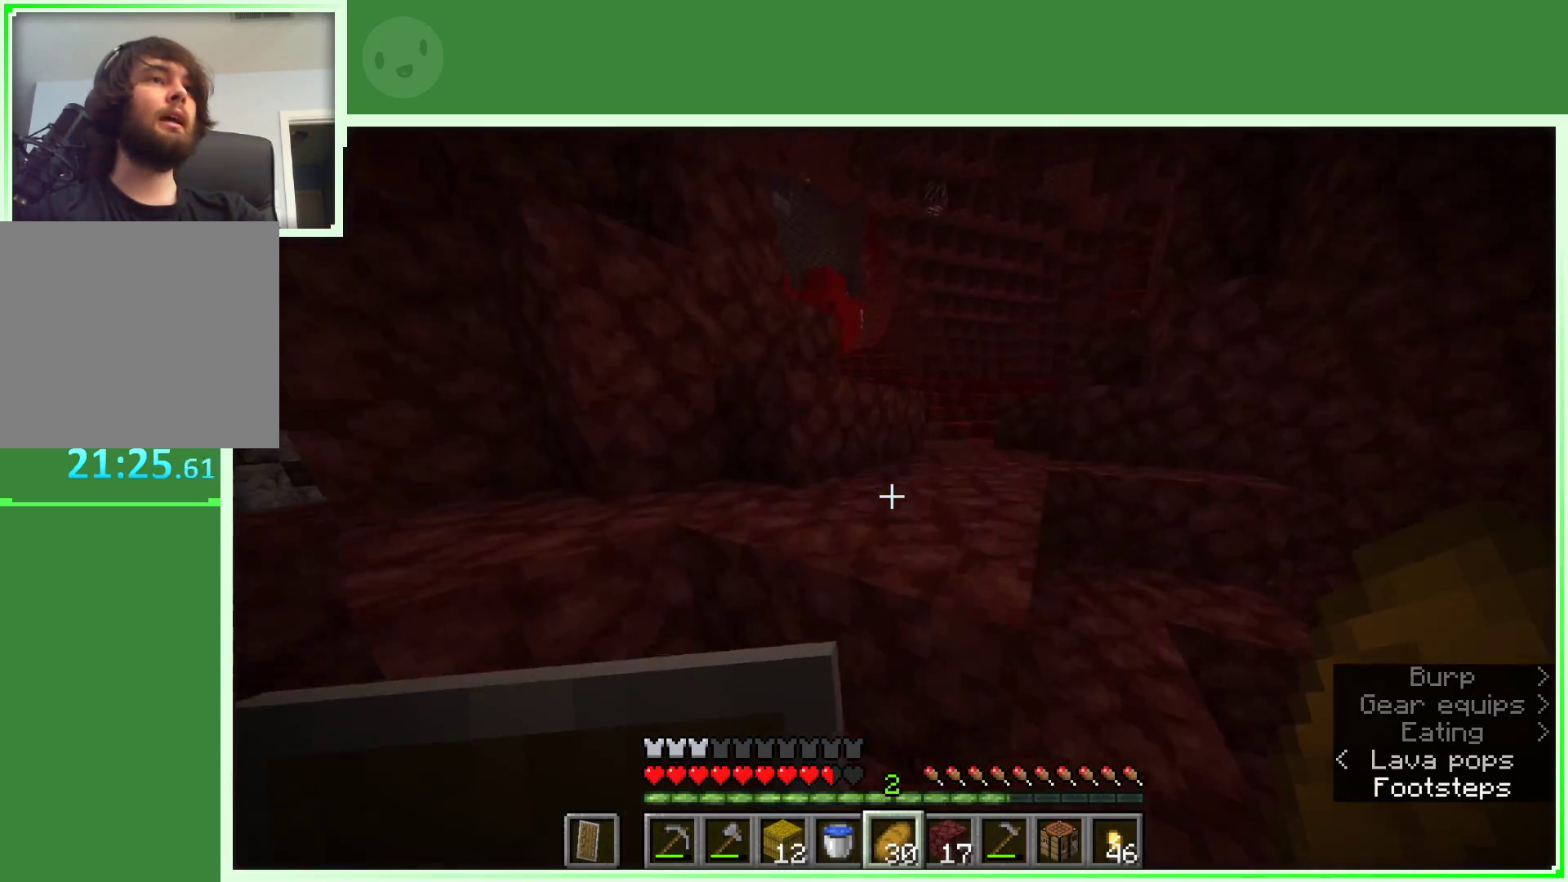
{"keys": ["space", "w"], "mouse": [], "events": [[383, "d", "up"]]}
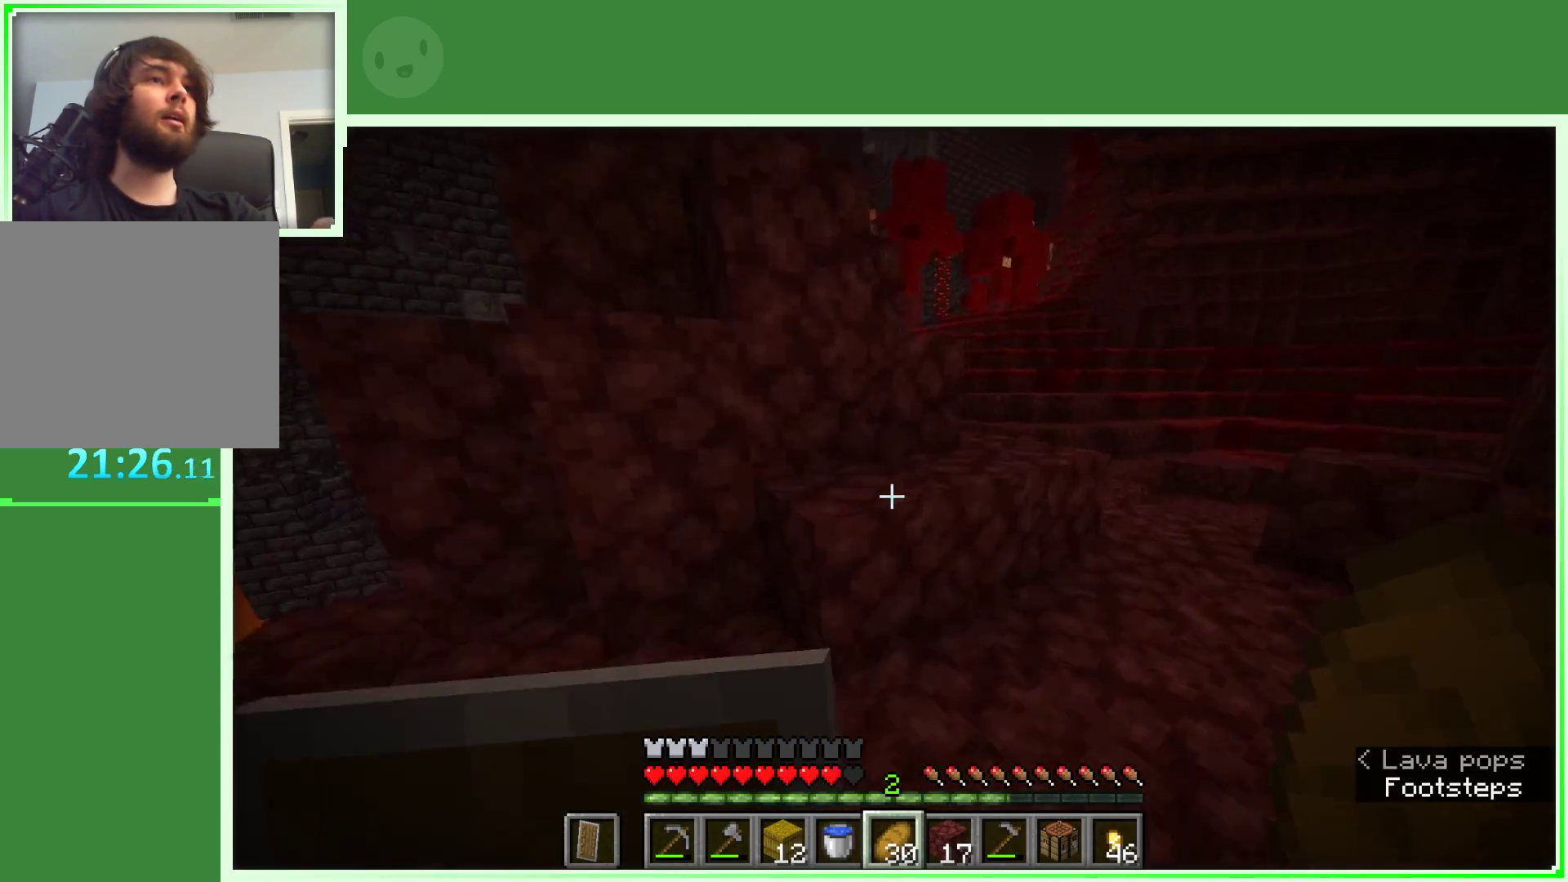
{"keys": ["a", "space", "w"], "mouse": [], "events": [[167, "a", "down"], [250, "space", "up"], [483, "space", "down"]]}
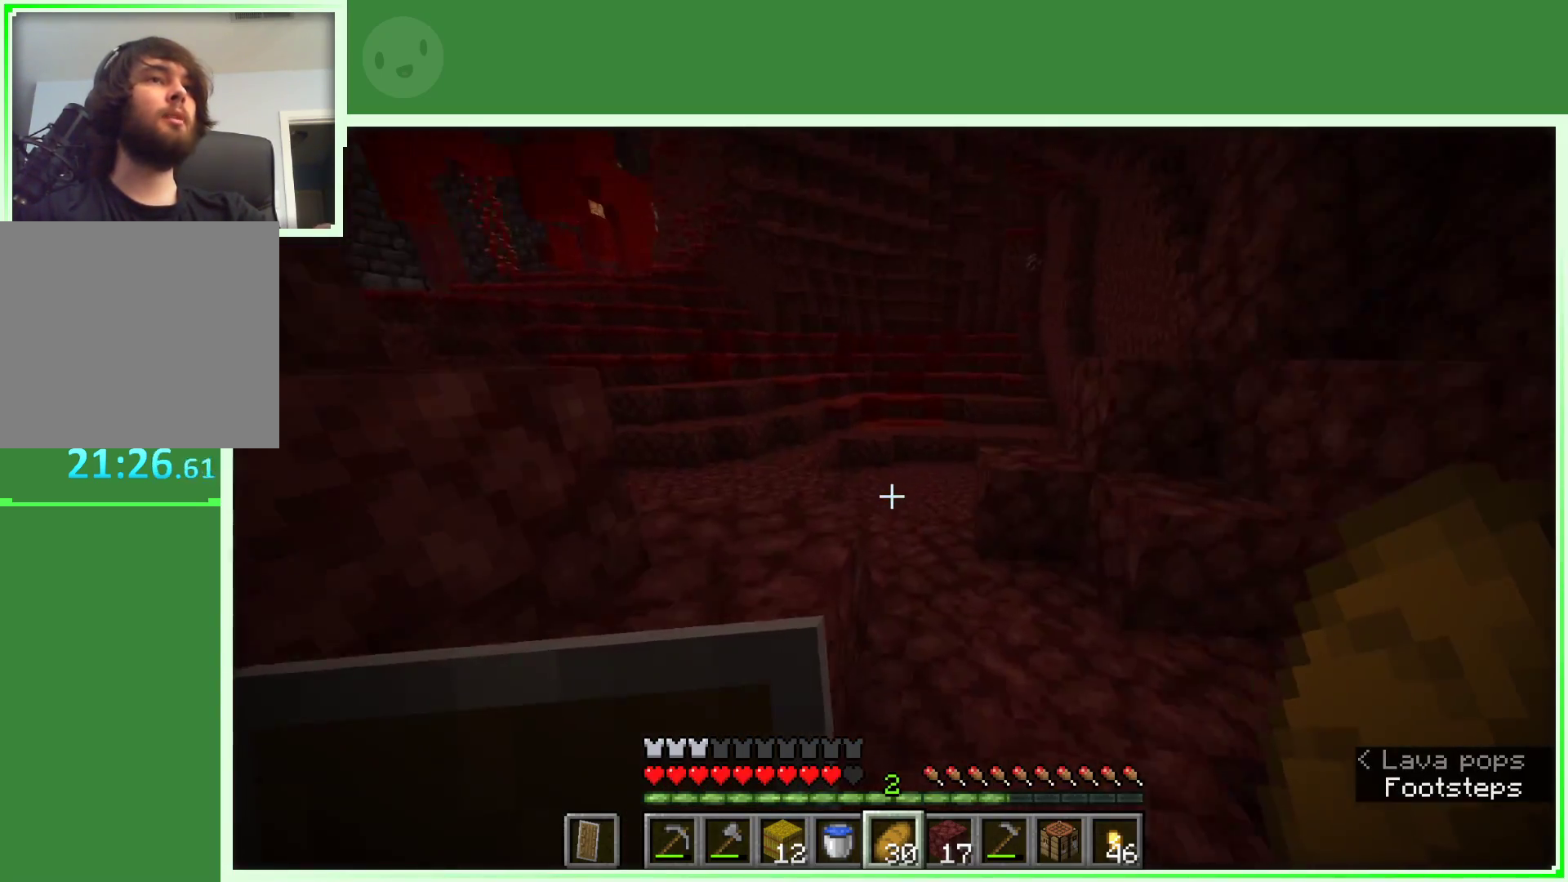
{"keys": ["d", "w"], "mouse": [], "events": [[83, "a", "up"], [267, "d", "down"], [267, "space", "up"]]}
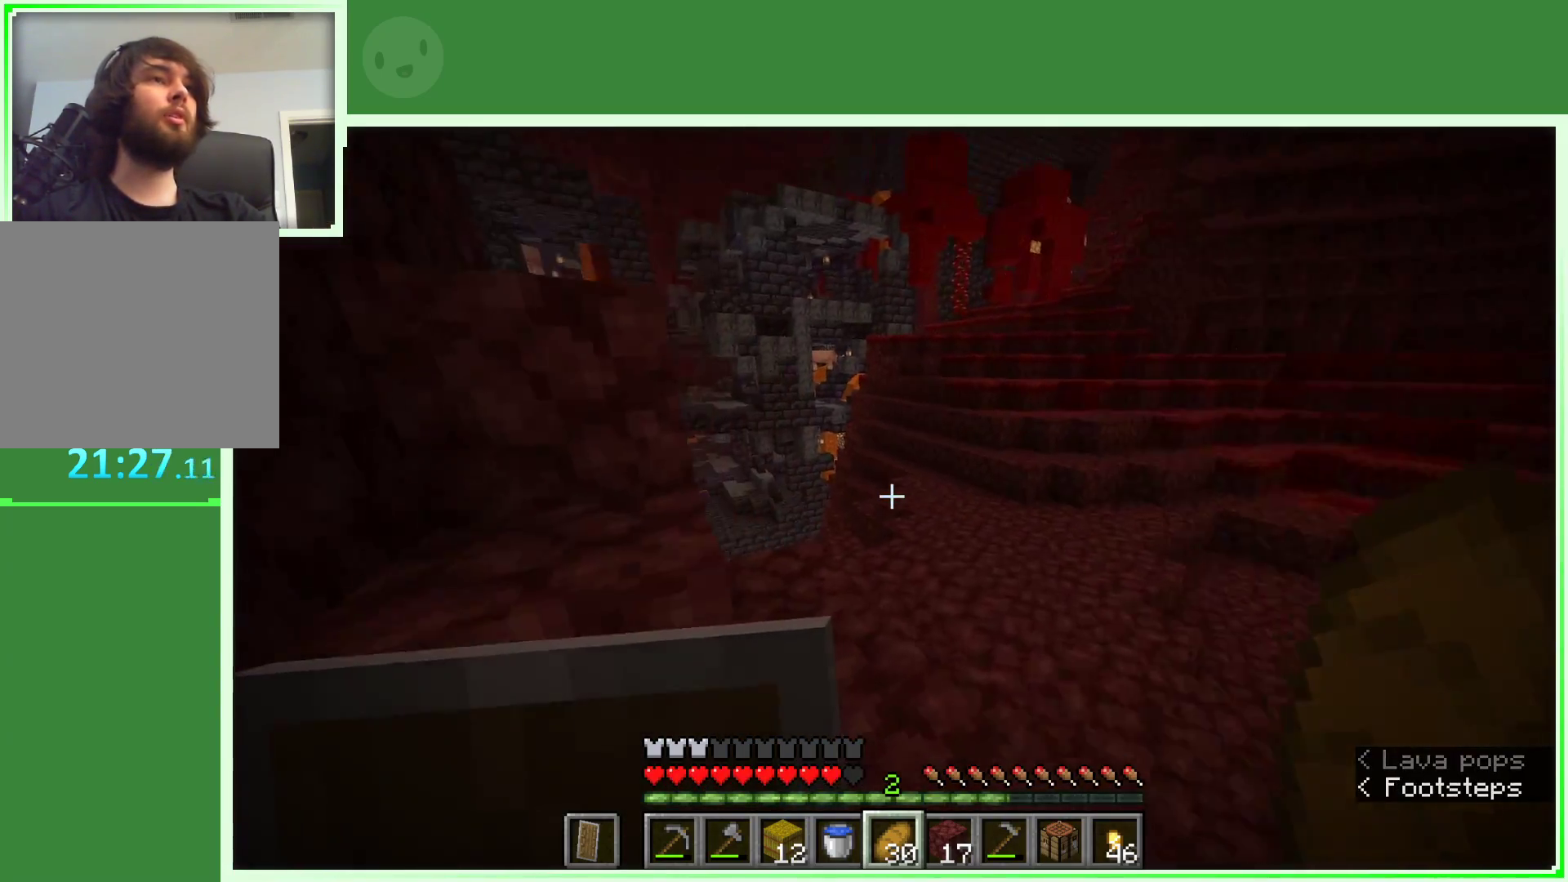
{"keys": ["w"], "mouse": [], "events": [[50, "d", "up"], [50, "w", "up"], [150, "w", "down"], [233, "w", "up"], [333, "w", "down"]]}
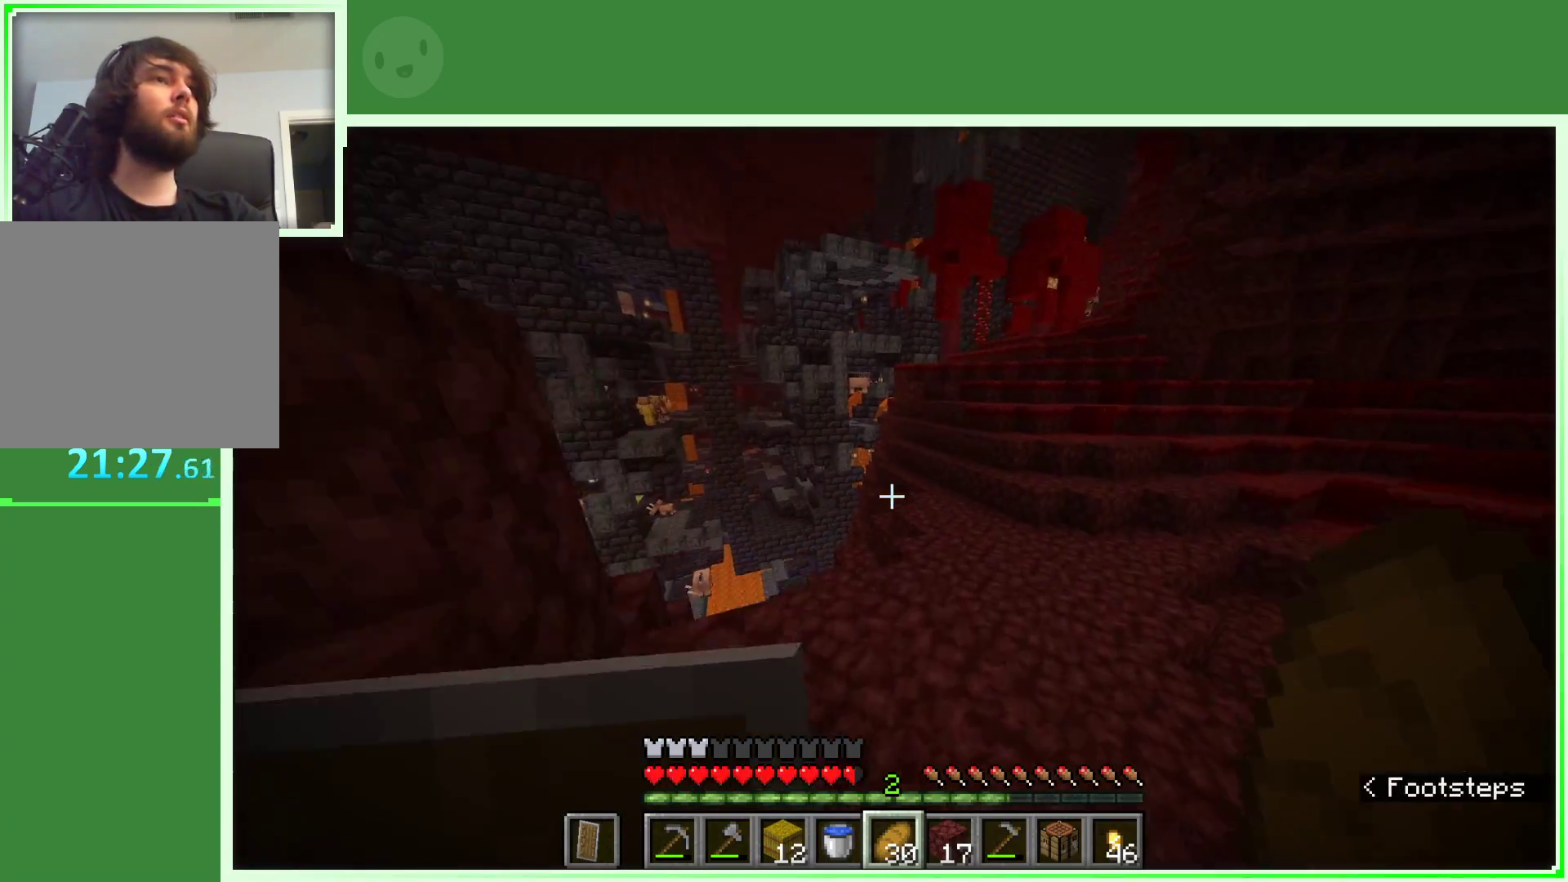
{"keys": ["d", "space", "w"], "mouse": [], "events": [[67, "d", "down"], [300, "space", "down"]]}
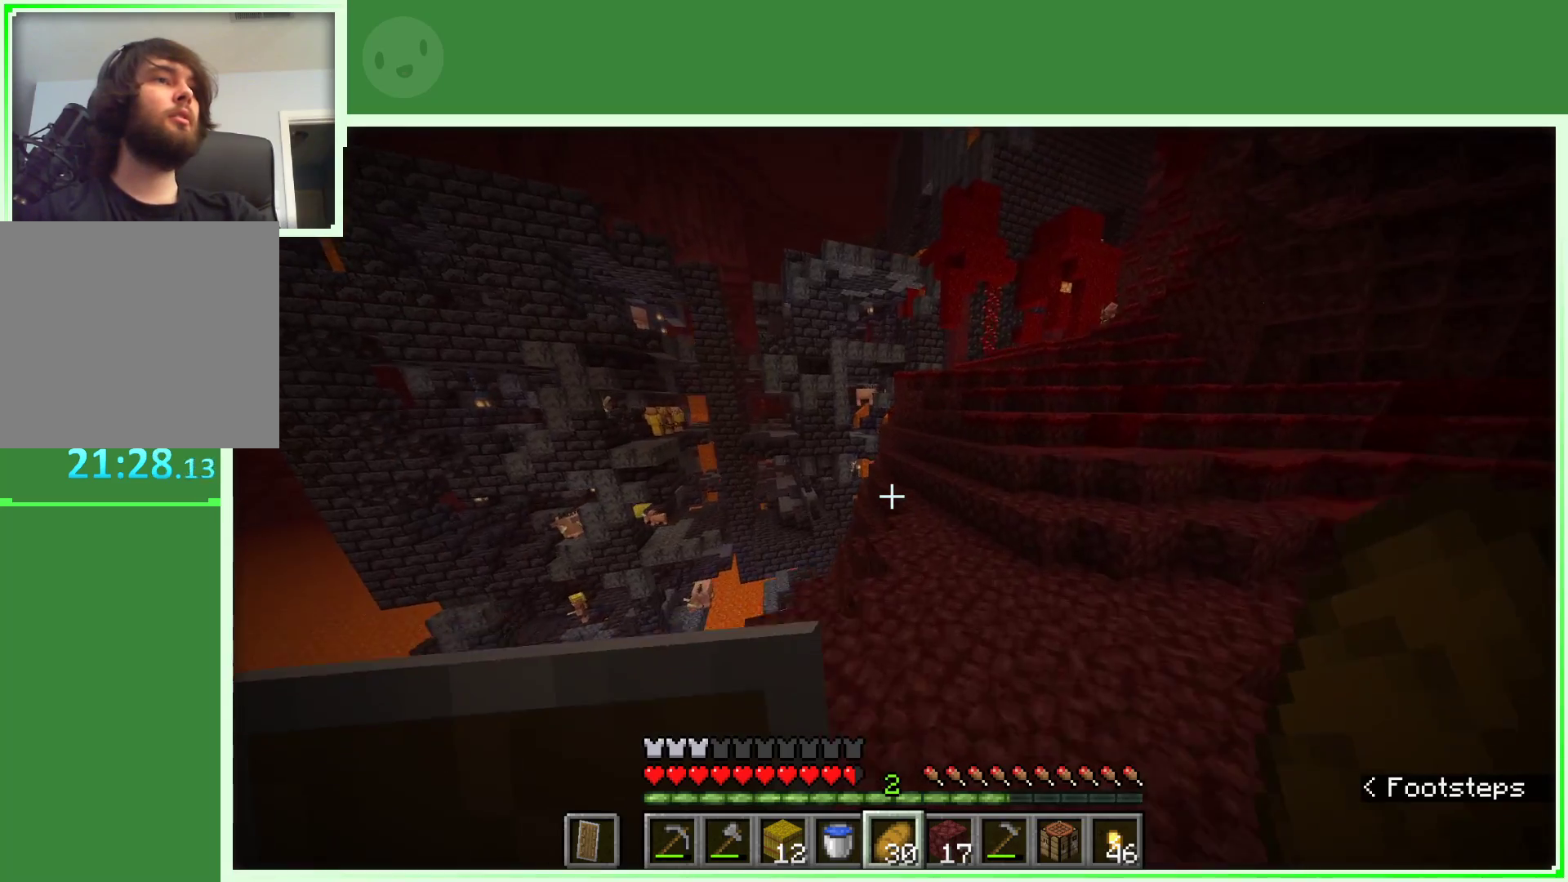
{"keys": ["w"], "mouse": [], "events": [[367, "space", "up"], [417, "d", "up"]]}
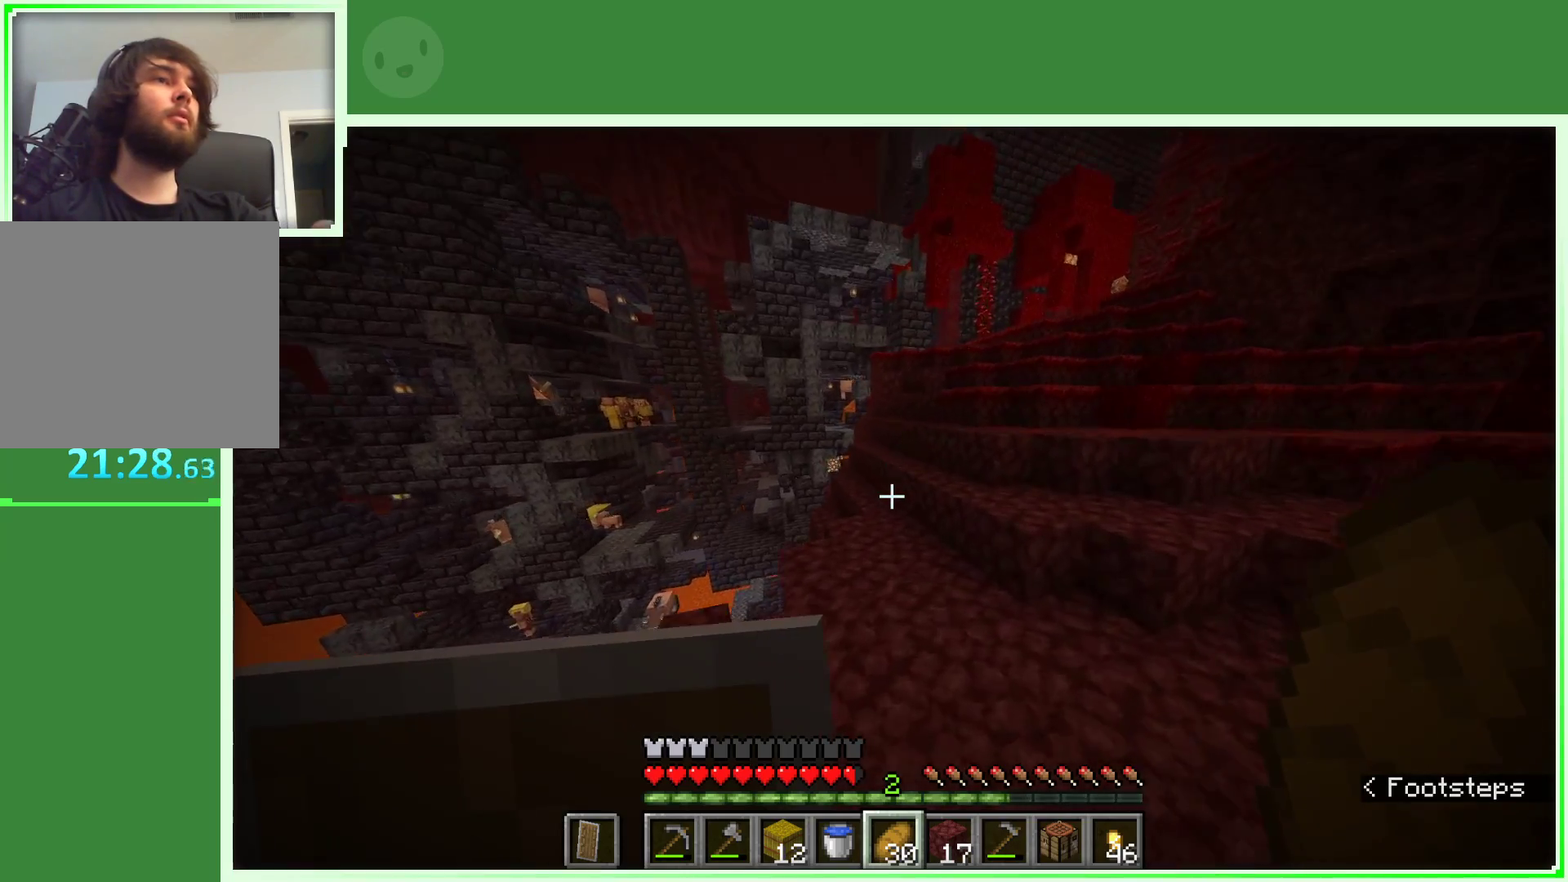
{"keys": ["d", "w"], "mouse": [], "events": [[417, "d", "down"]]}
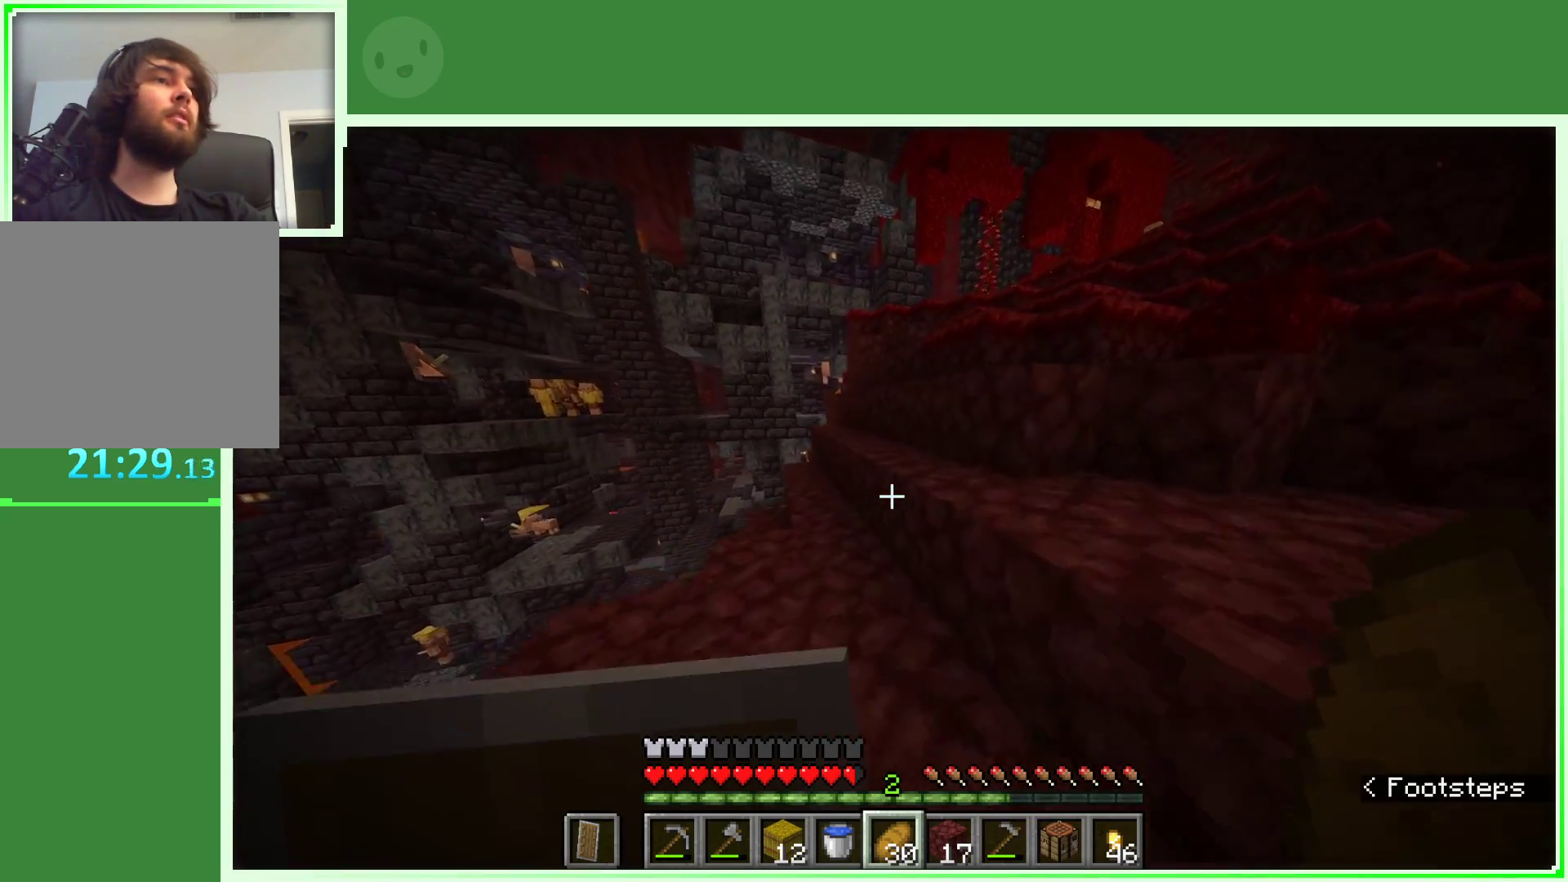
{"keys": ["w"], "mouse": [], "events": [[67, "space", "down"], [300, "space", "up"], [433, "d", "up"]]}
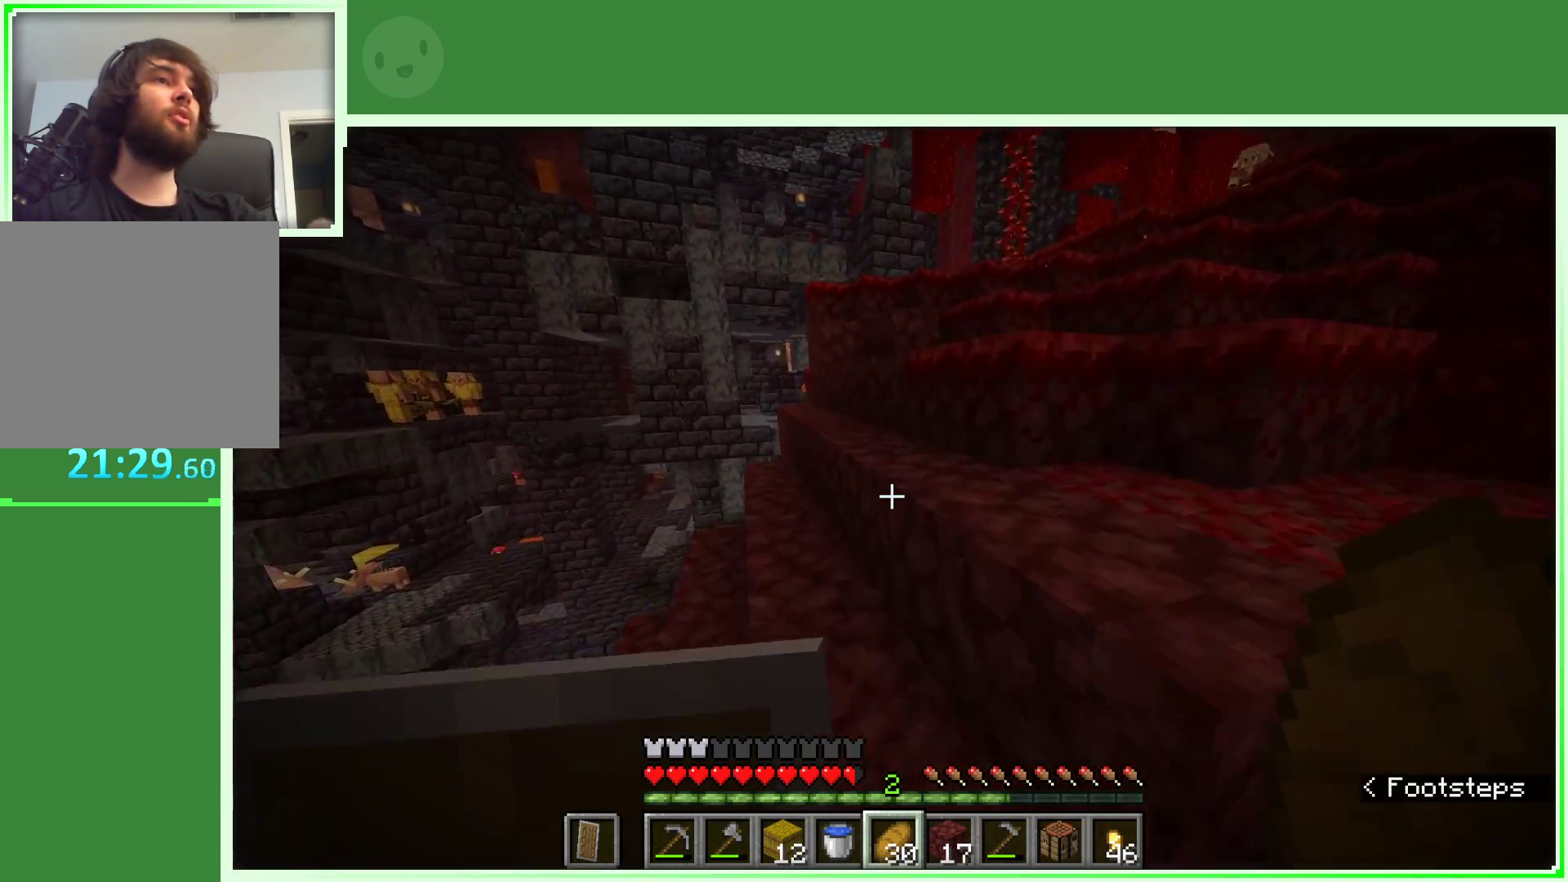
{"keys": ["d", "w"], "mouse": [], "events": [[33, "space", "down"], [133, "d", "down"], [267, "space", "up"]]}
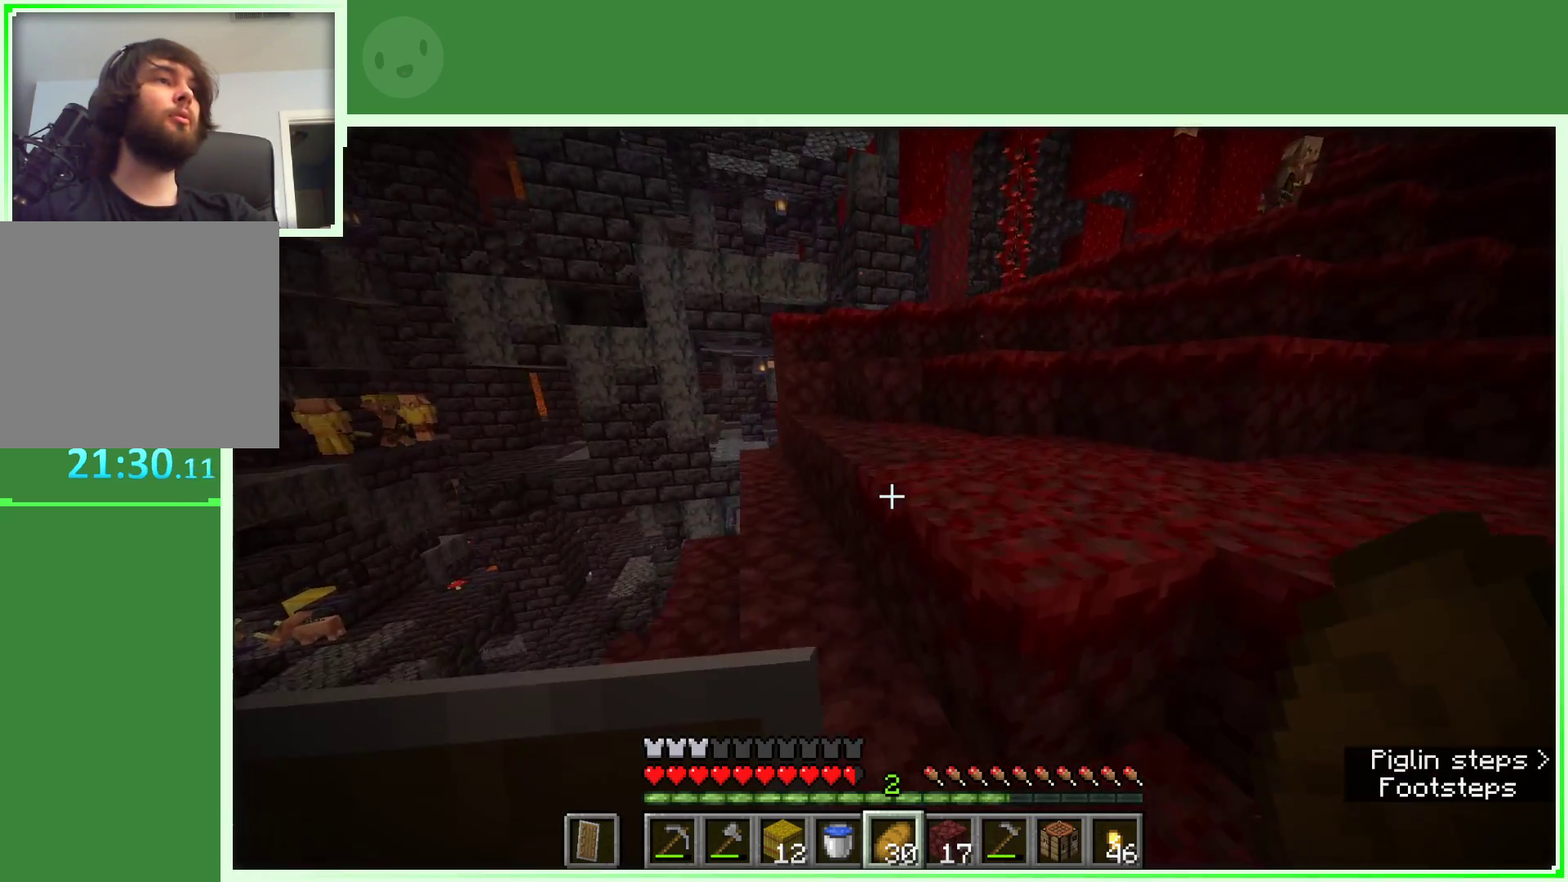
{"keys": ["w"], "mouse": [], "events": [[50, "space", "down"], [233, "space", "up"], [333, "d", "up"]]}
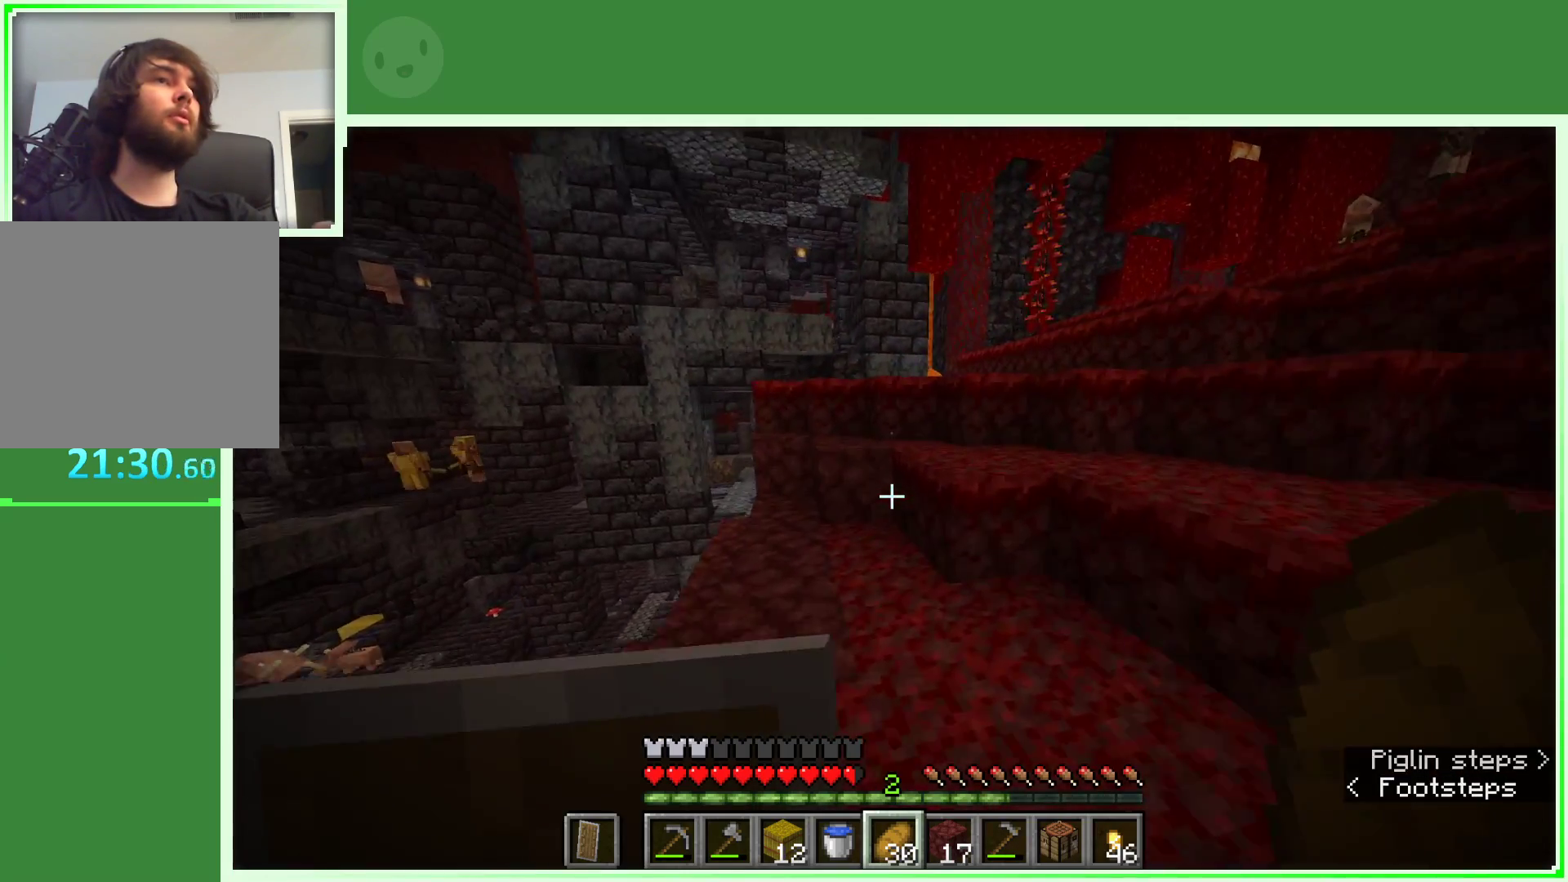
{"keys": ["w"], "mouse": [], "events": [[67, "w", "up"], [200, "w", "down"], [300, "w", "up"], [350, "w", "down"]]}
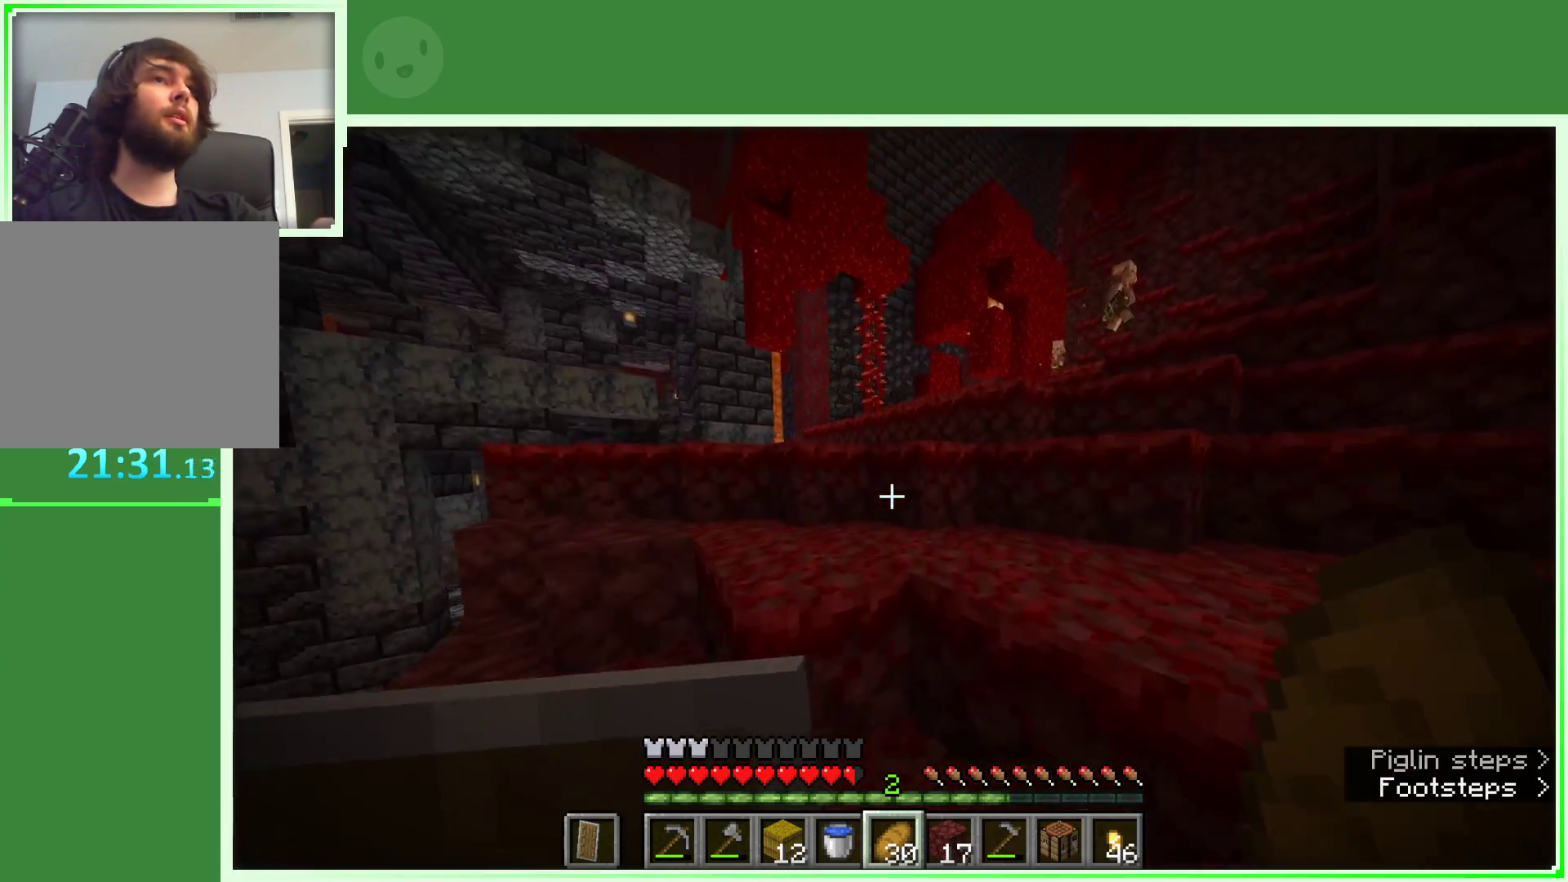
{"keys": ["space", "w"], "mouse": [], "events": [[33, "space", "down"]]}
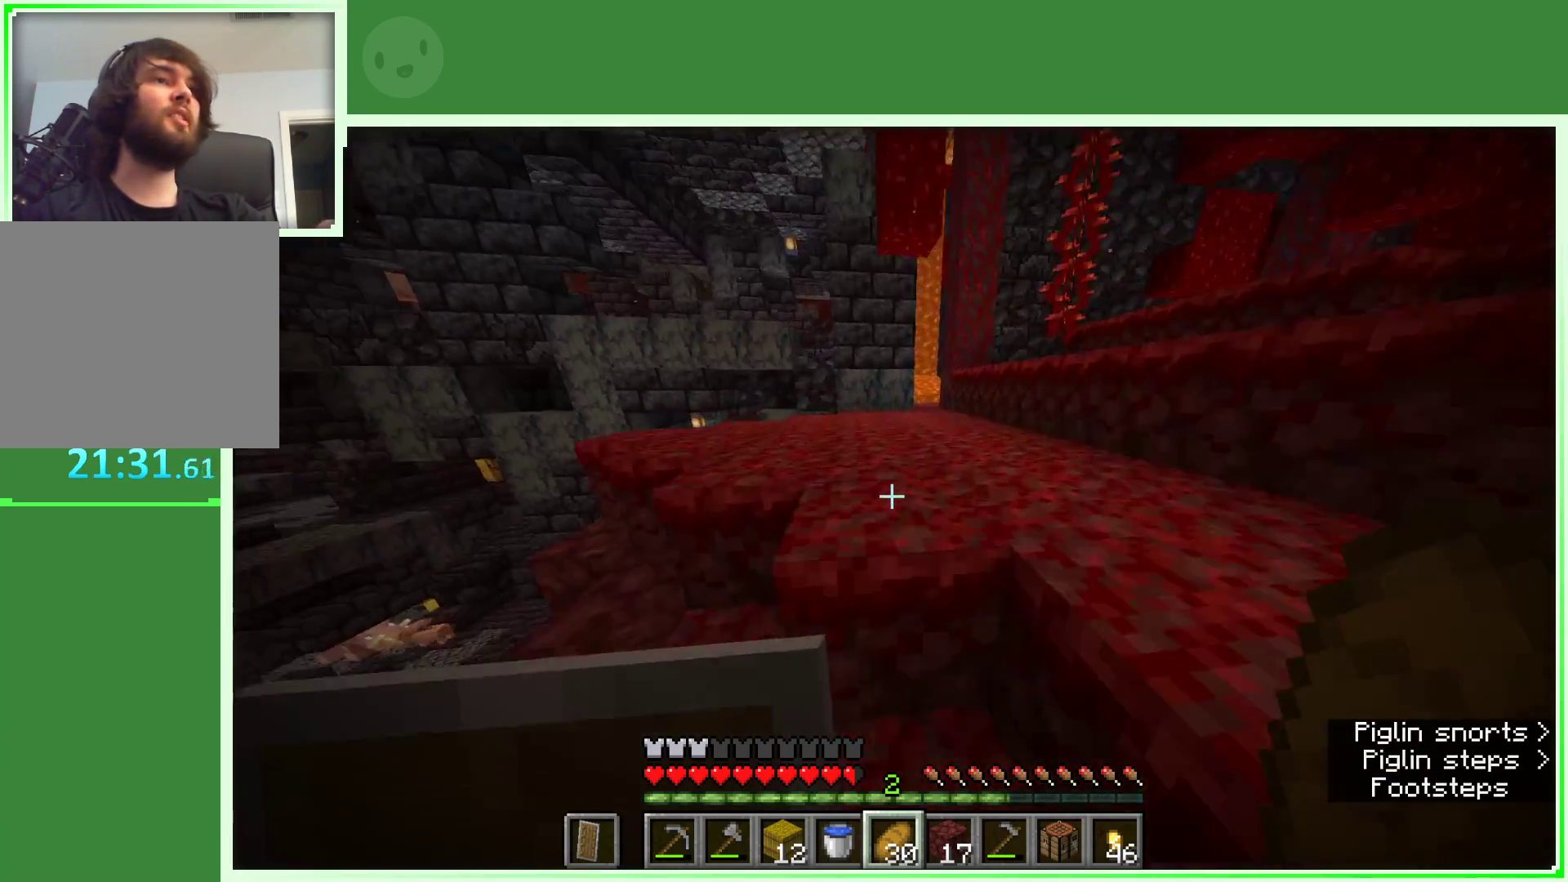
{"keys": ["w"], "mouse": [], "events": [[183, "space", "up"]]}
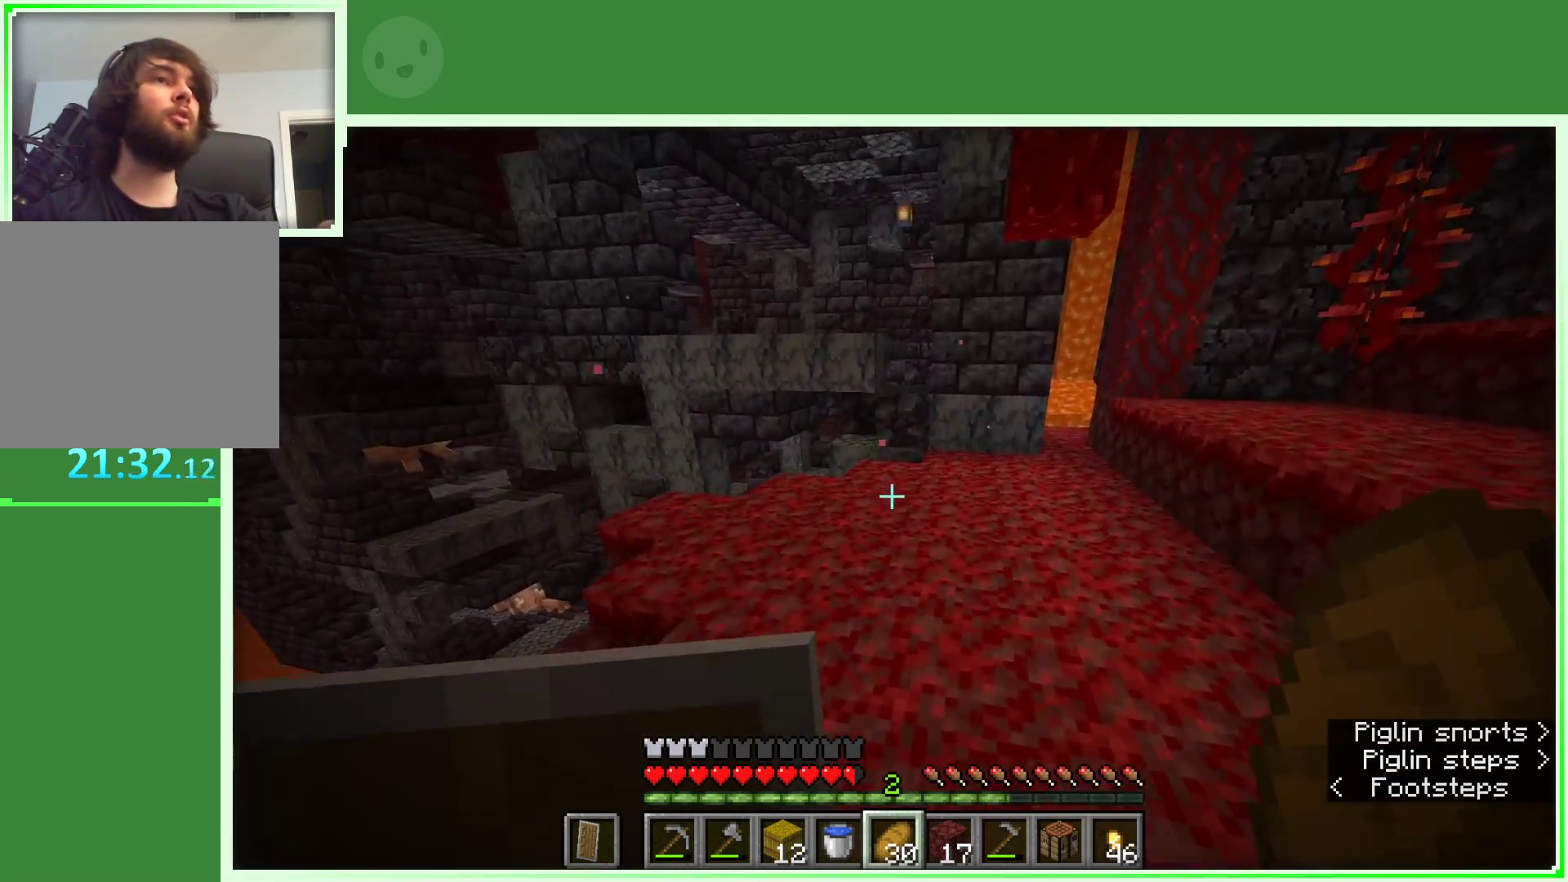
{"keys": ["w"], "mouse": [], "events": [[67, "w", "up"], [117, "w", "down"], [200, "w", "up"], [300, "w", "down"]]}
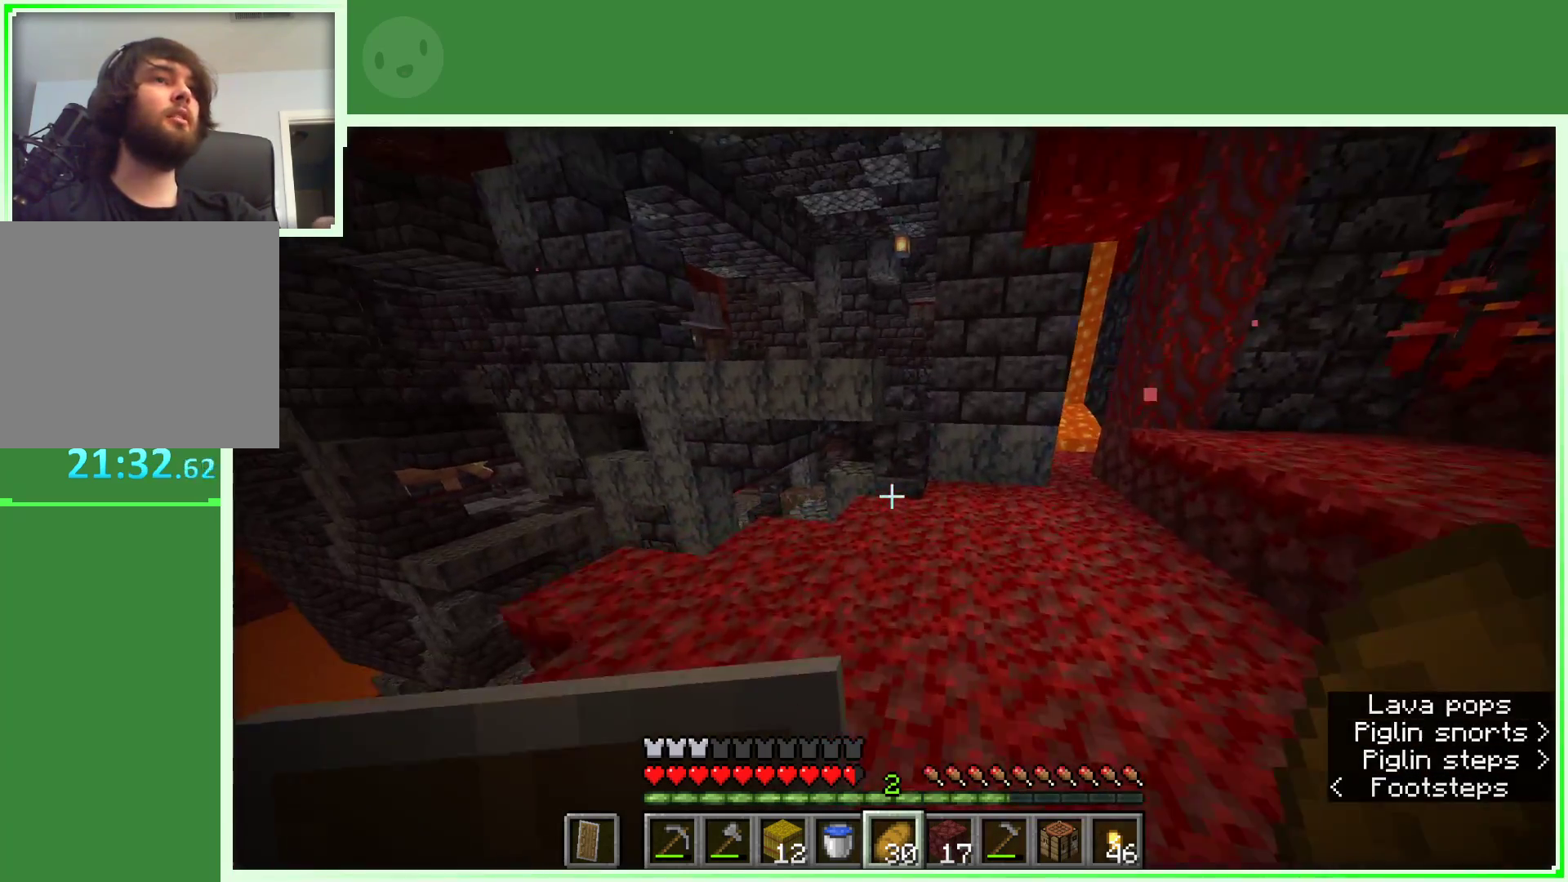
{"keys": ["w"], "mouse": [], "events": []}
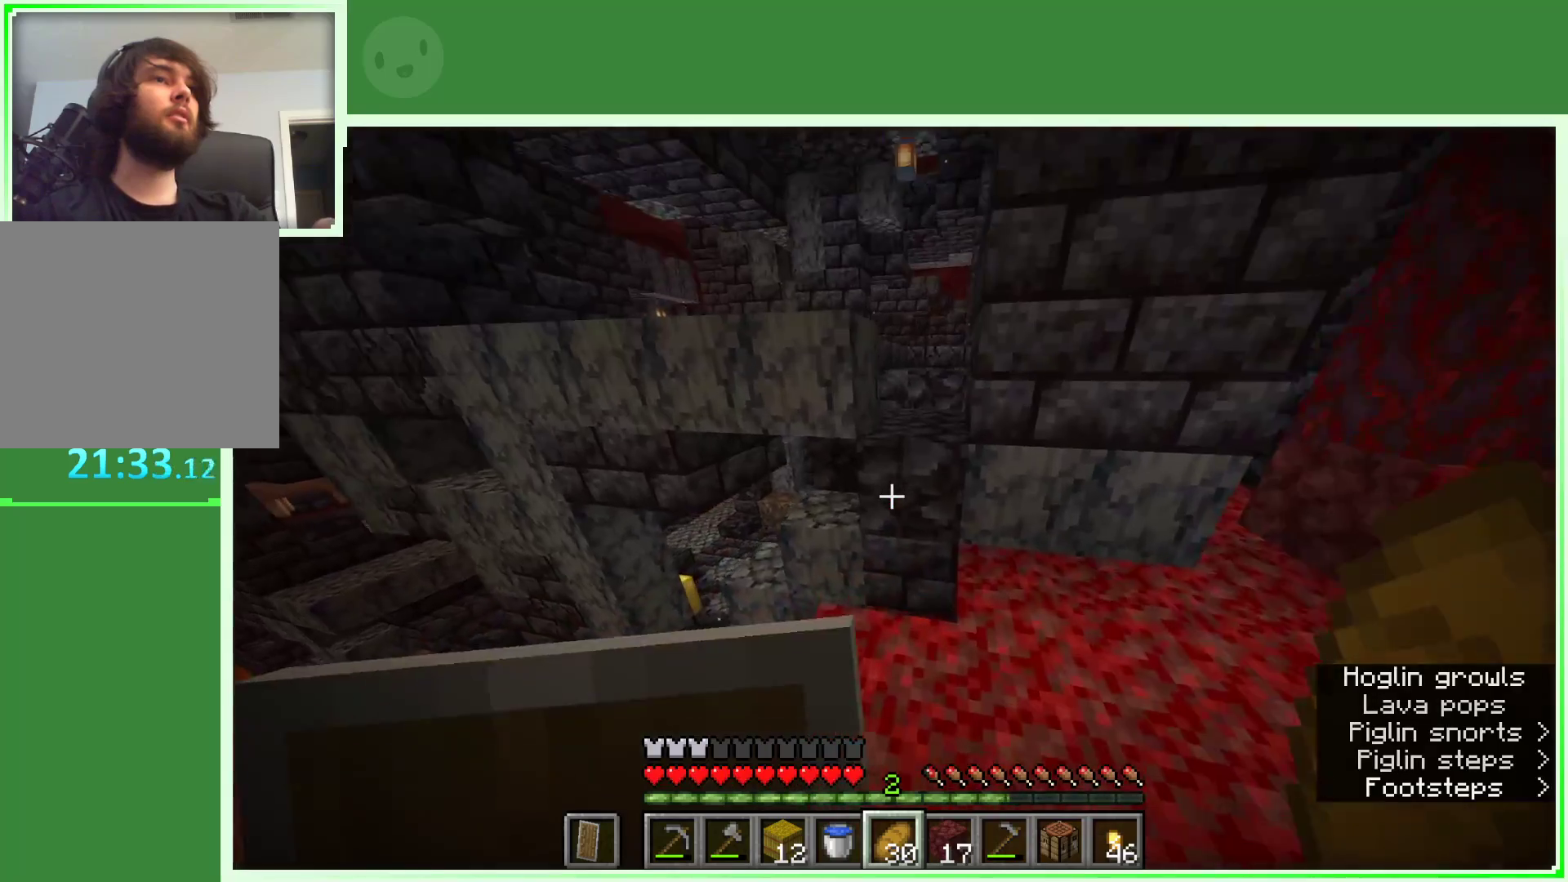
{"keys": [], "mouse": [], "events": [[150, "space", "down"], [333, "space", "up"], [383, "w", "up"]]}
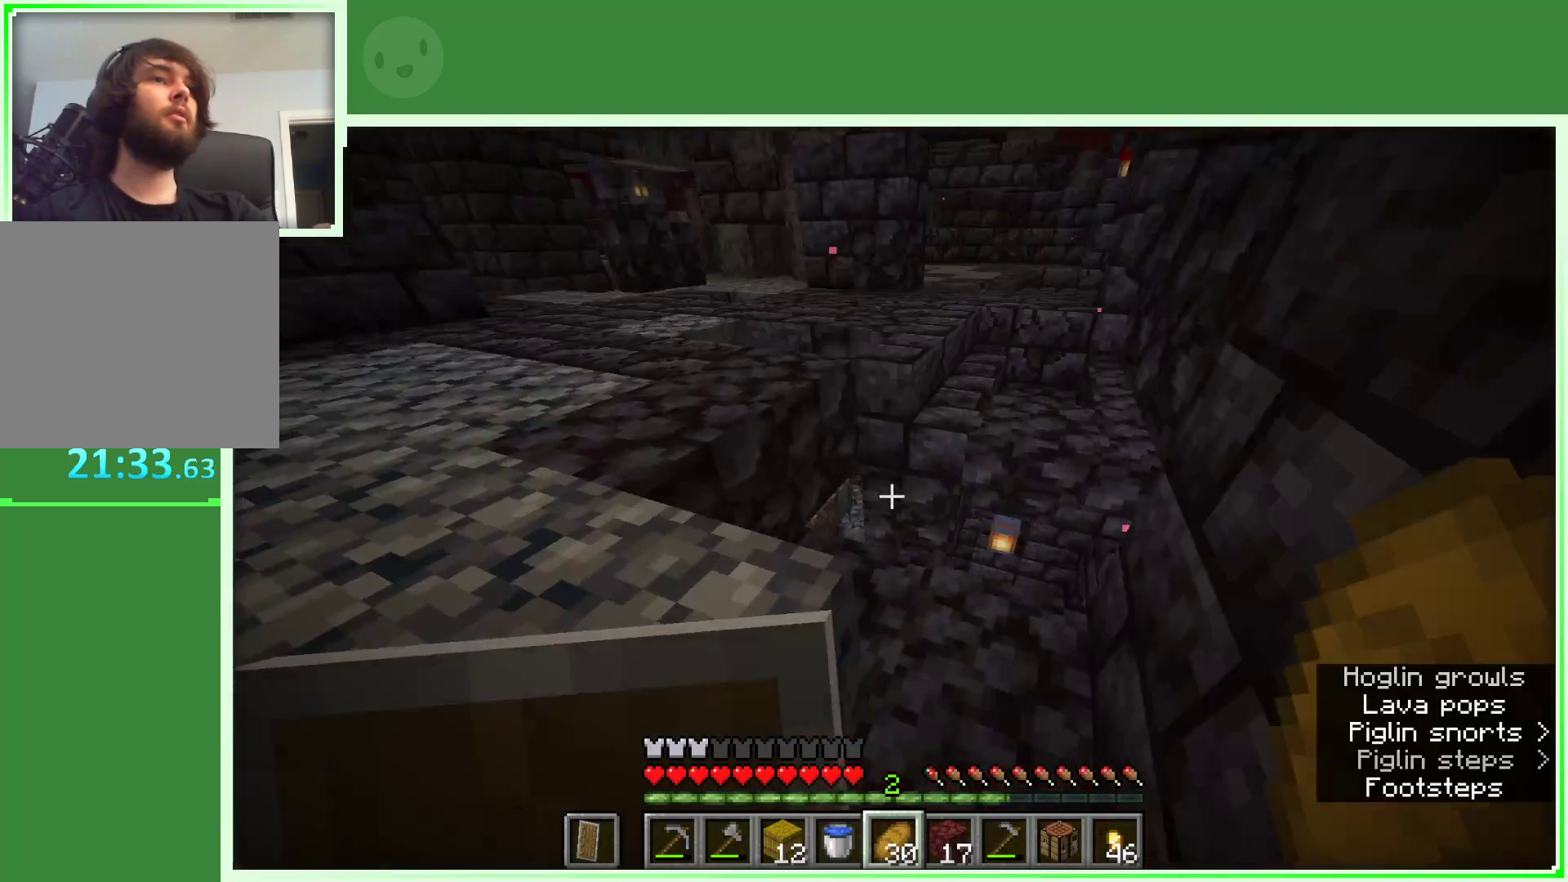
{"keys": ["a", "w"], "mouse": [], "events": [[100, "a", "down"], [200, "space", "down"], [200, "w", "down"], [433, "space", "up"]]}
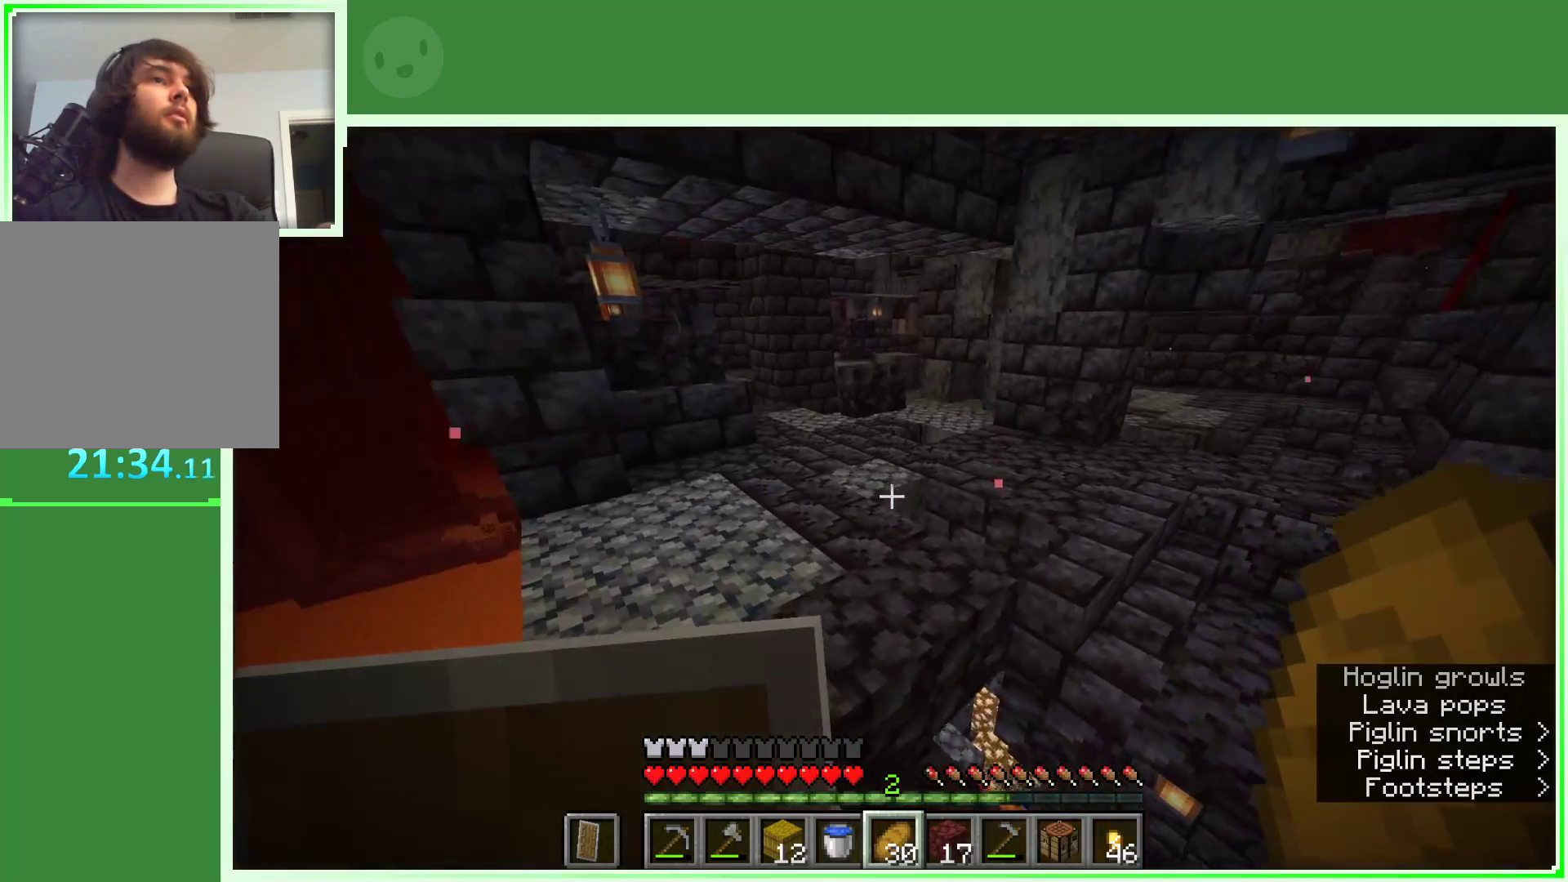
{"keys": ["a", "w"], "mouse": [], "events": [[33, "a", "up"], [167, "w", "up"], [267, "w", "down"], [367, "w", "up"], [417, "w", "down"], [500, "a", "down"]]}